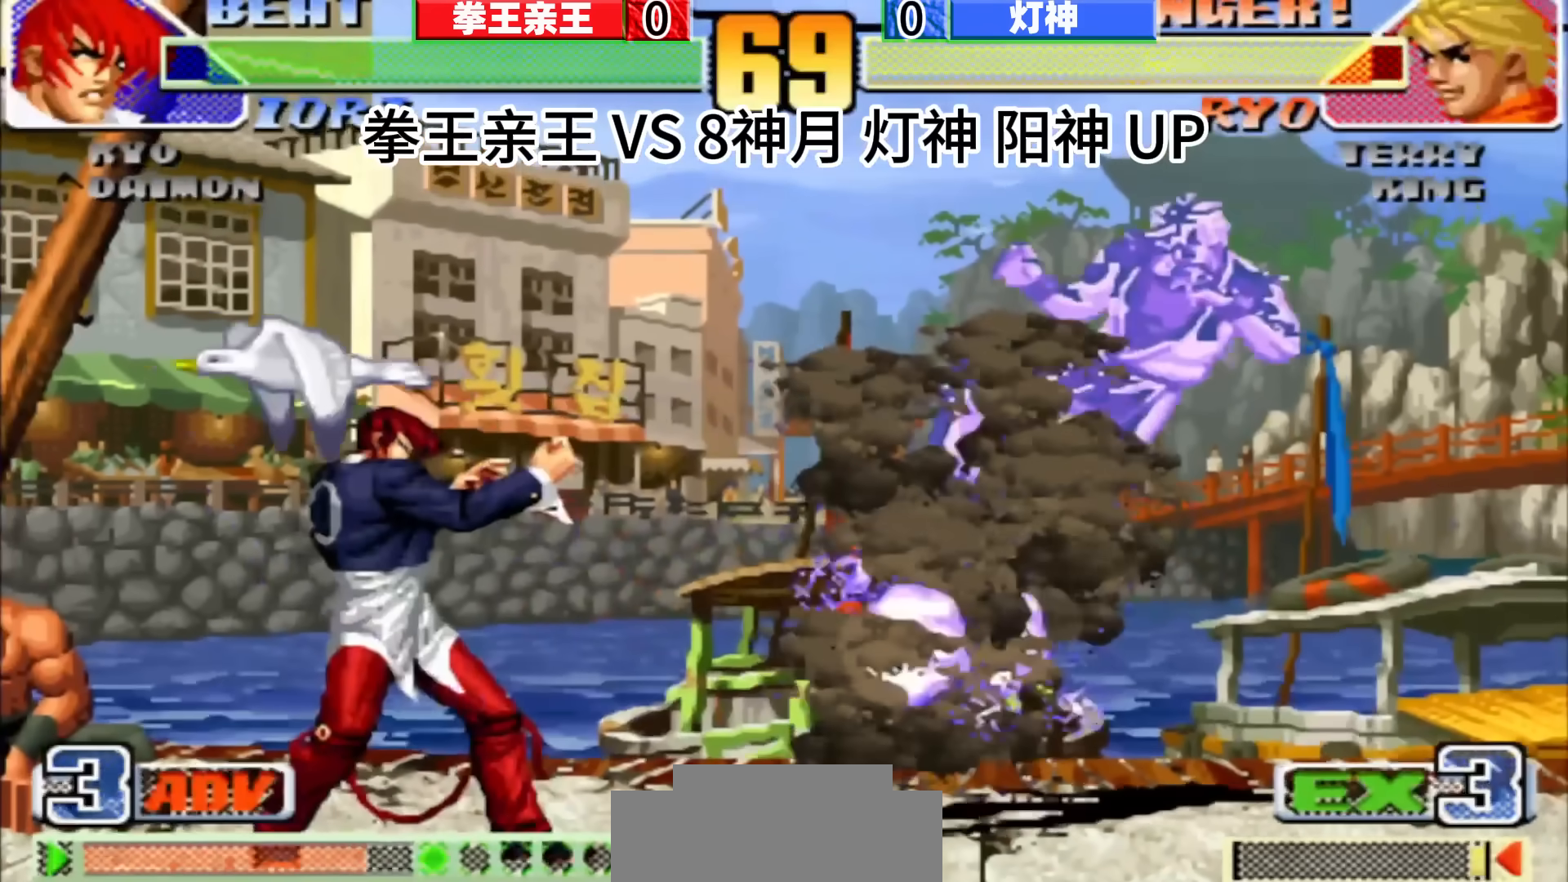
Gameplay with a controller (arcade stick); each line is a JSON object with the inputs held at the frame after it (dt_ms = milliseconds from this image to that frame). "events" lists button and stick changes between this image and that frame as [ms after this image, input, new state], when the widget could be followed in between. Not read: L3 R3.
{"dt_ms": 500, "buttons": [], "left_stick": "center", "events": [[133, "left_stick", "right"], [183, "left_stick", "center"], [267, "left_stick", "right"], [383, "left_stick", "center"]]}
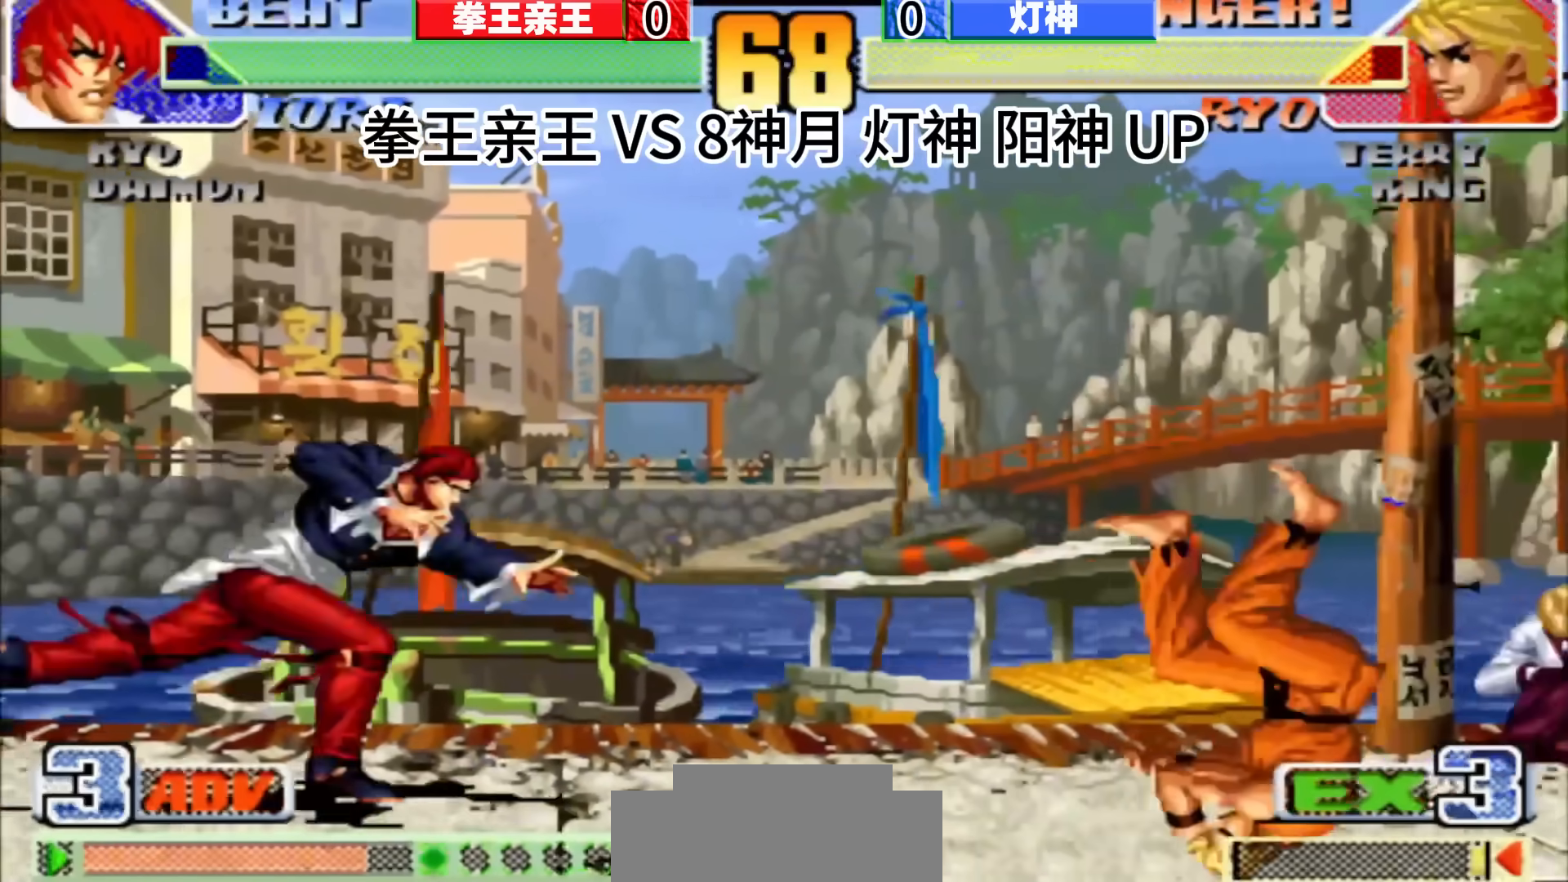
{"dt_ms": 500, "buttons": [], "left_stick": "center", "events": [[383, "left_stick", "down-left"], [467, "left_stick", "center"]]}
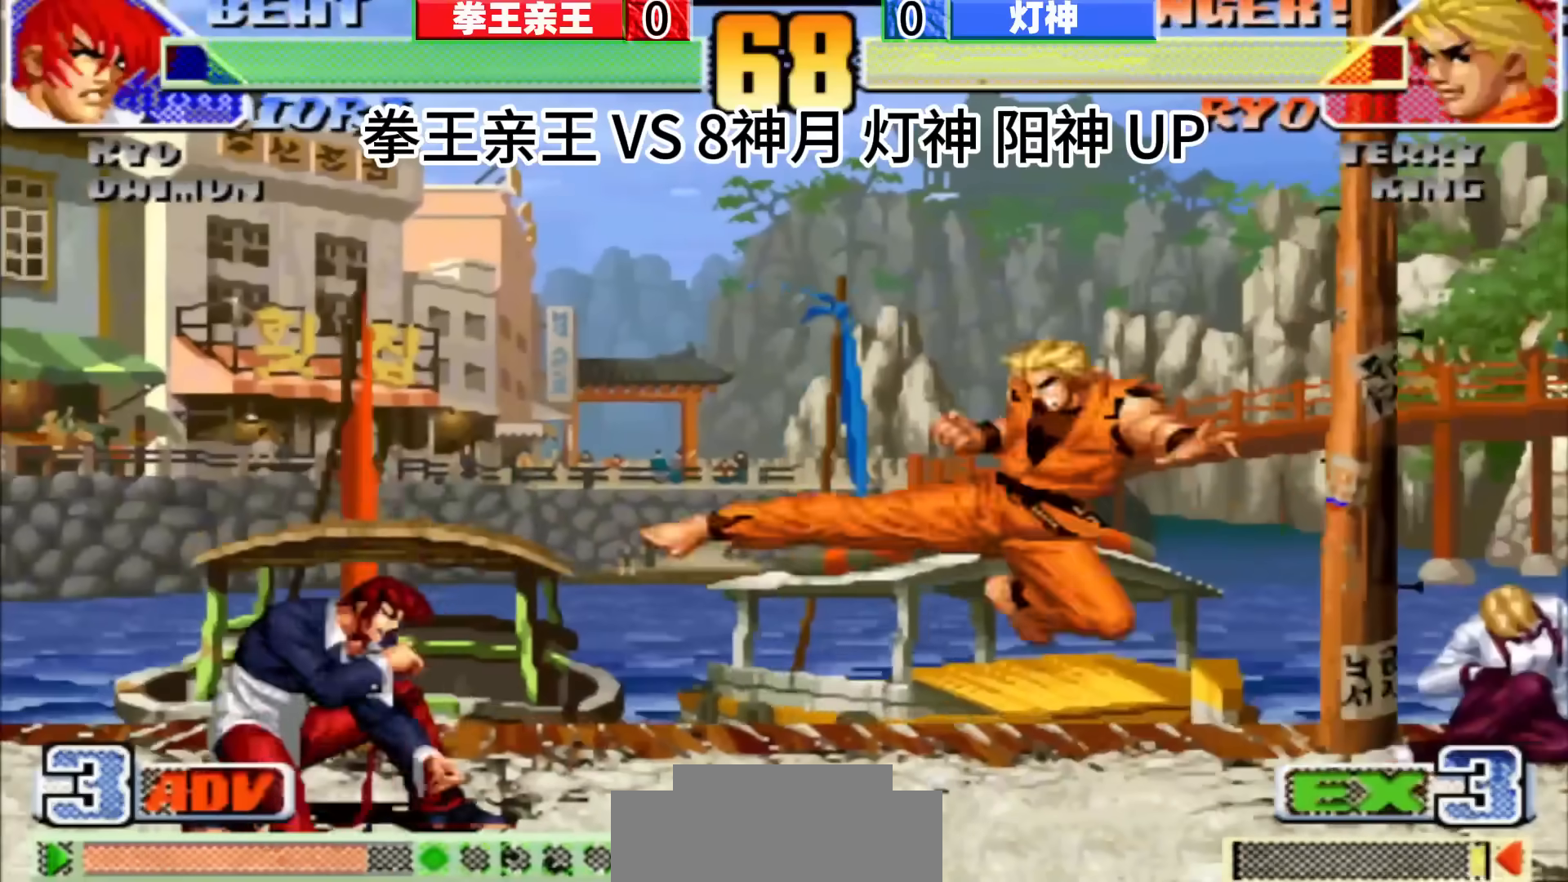
{"dt_ms": 500, "buttons": [], "left_stick": "center", "events": [[283, "left_stick", "left"], [333, "left_stick", "center"]]}
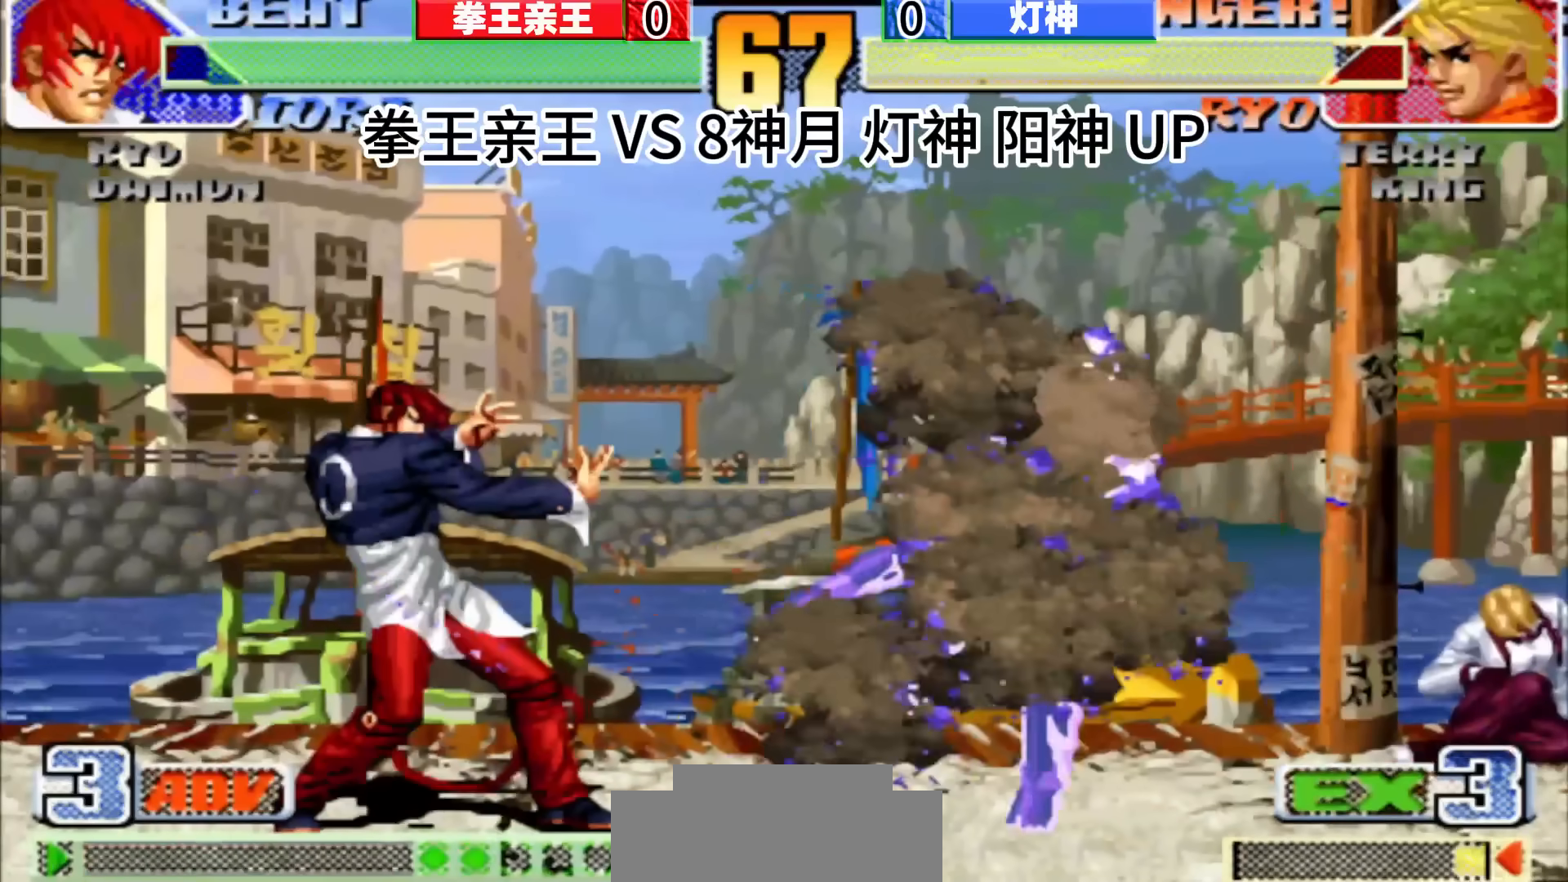
{"dt_ms": 500, "buttons": [], "left_stick": "center", "events": []}
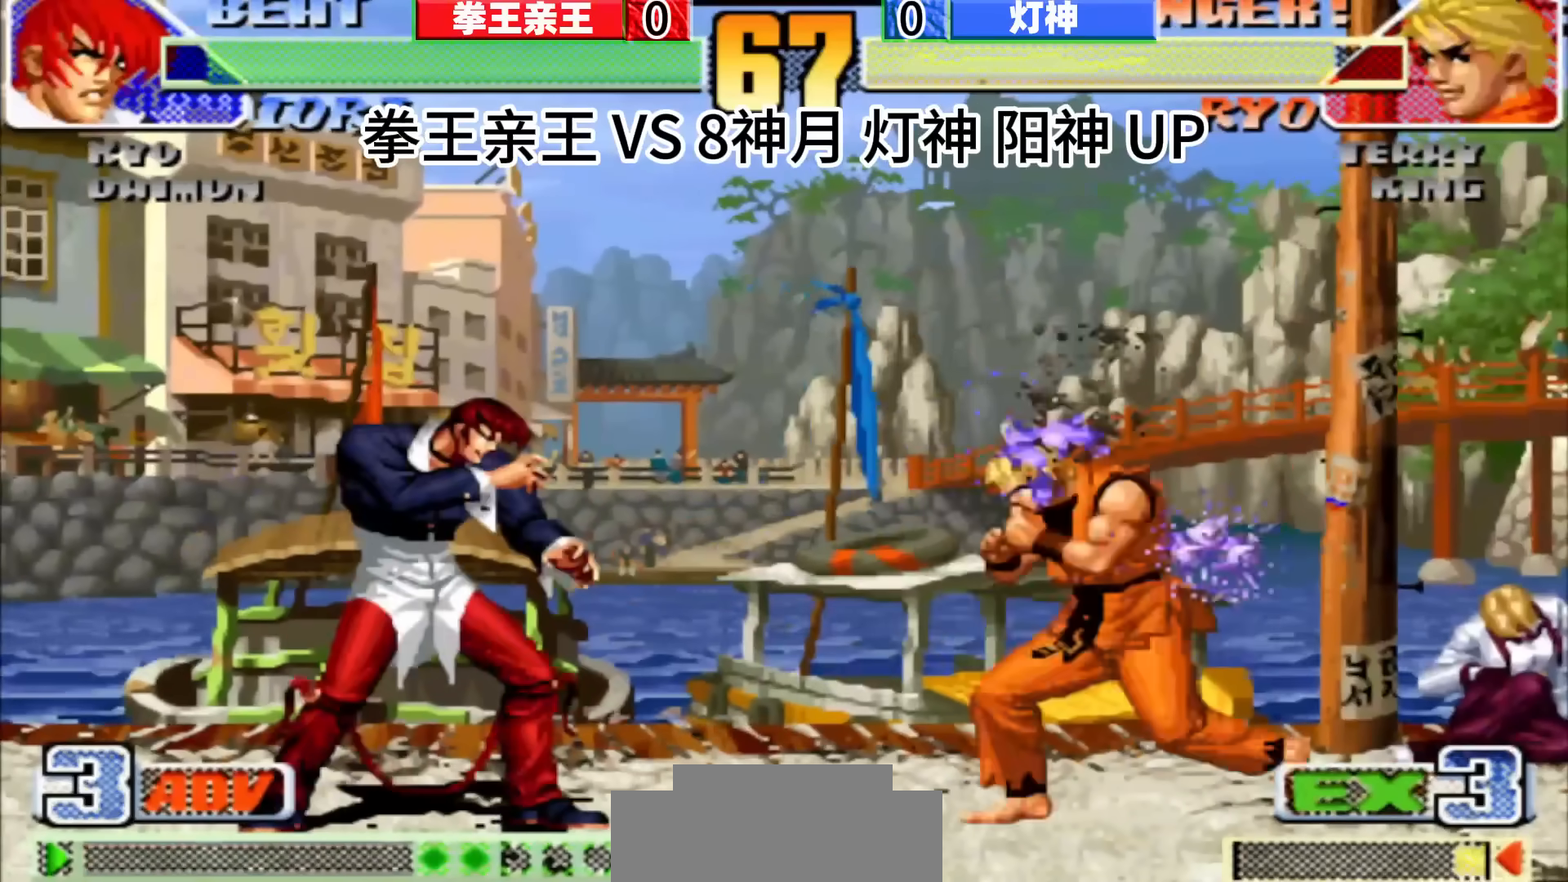
{"dt_ms": 500, "buttons": [], "left_stick": "center", "events": [[133, "left_stick", "left"], [317, "left_stick", "down-left"], [417, "left_stick", "center"]]}
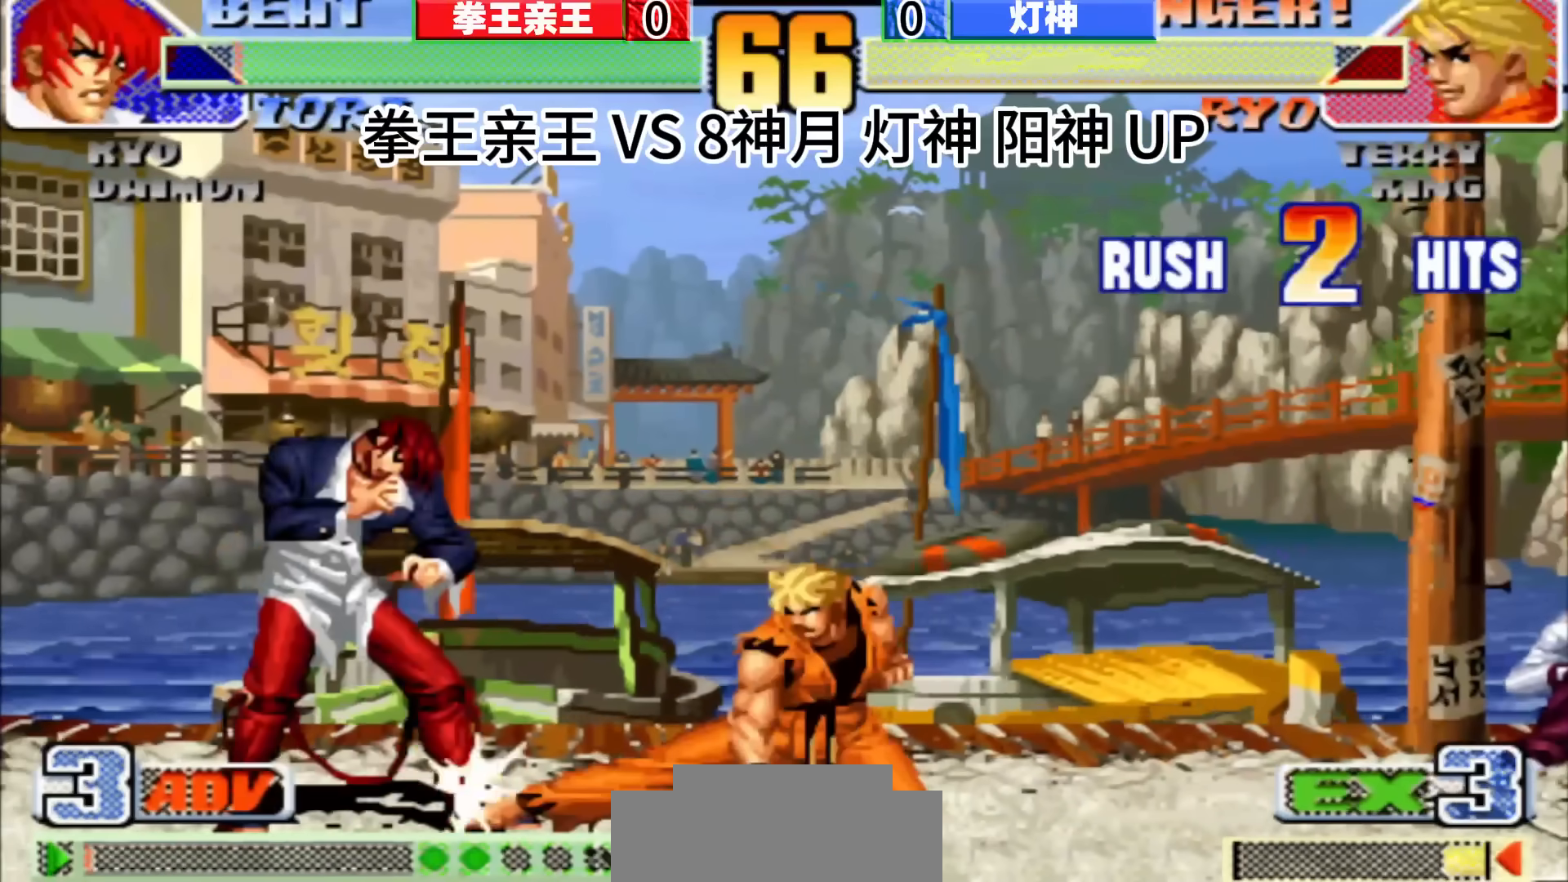
{"dt_ms": 1000, "buttons": [], "left_stick": "right"}
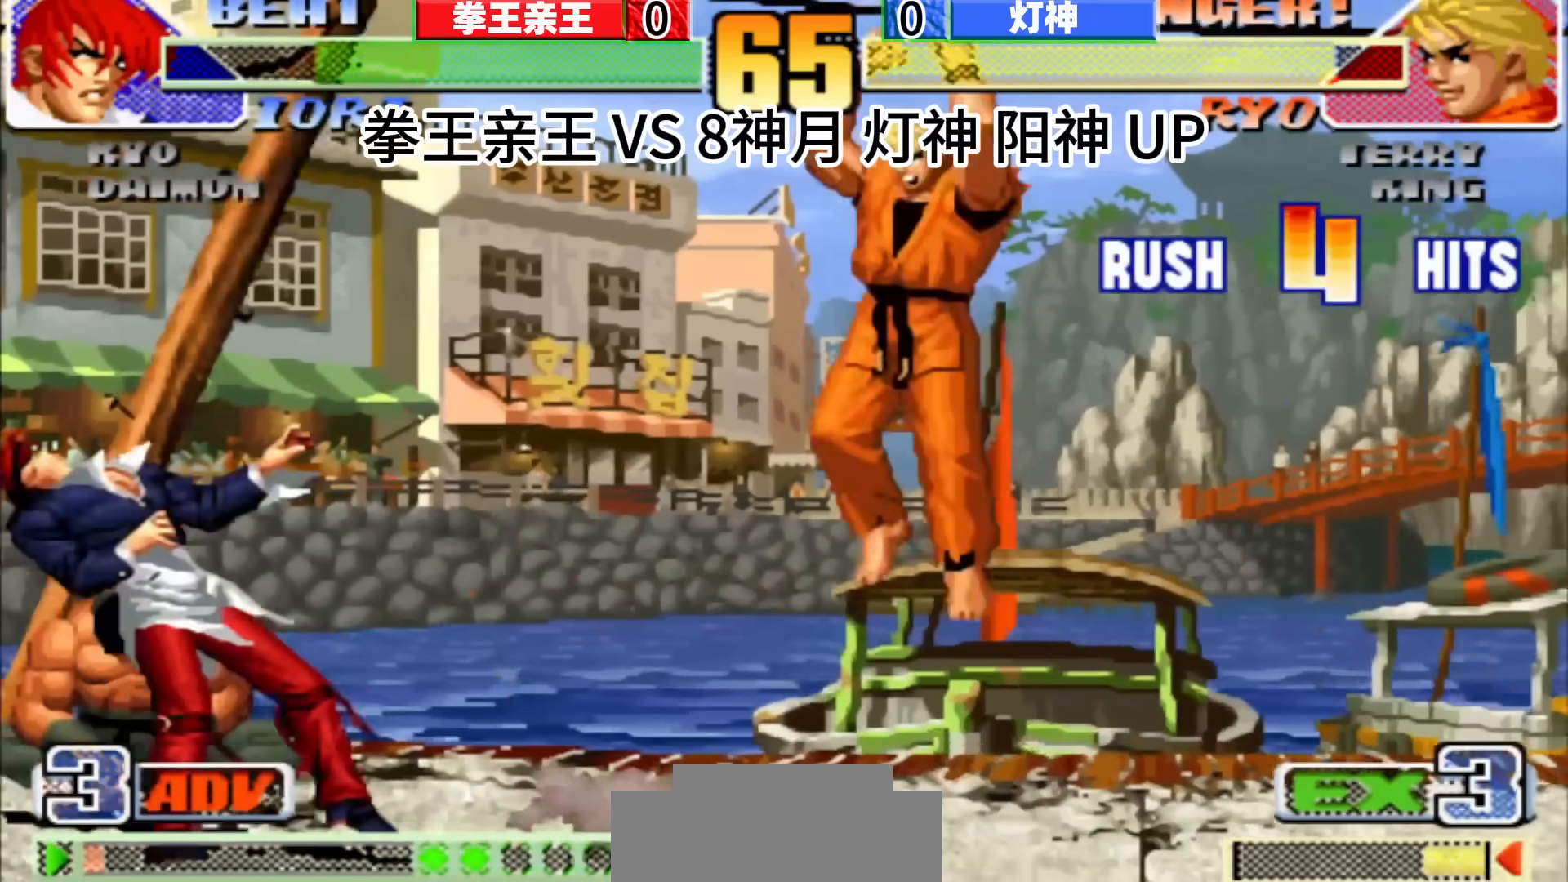
{"dt_ms": 500, "buttons": [], "left_stick": "center", "events": [[67, "left_stick", "down"], [167, "left_stick", "left"], [450, "left_stick", "center"]]}
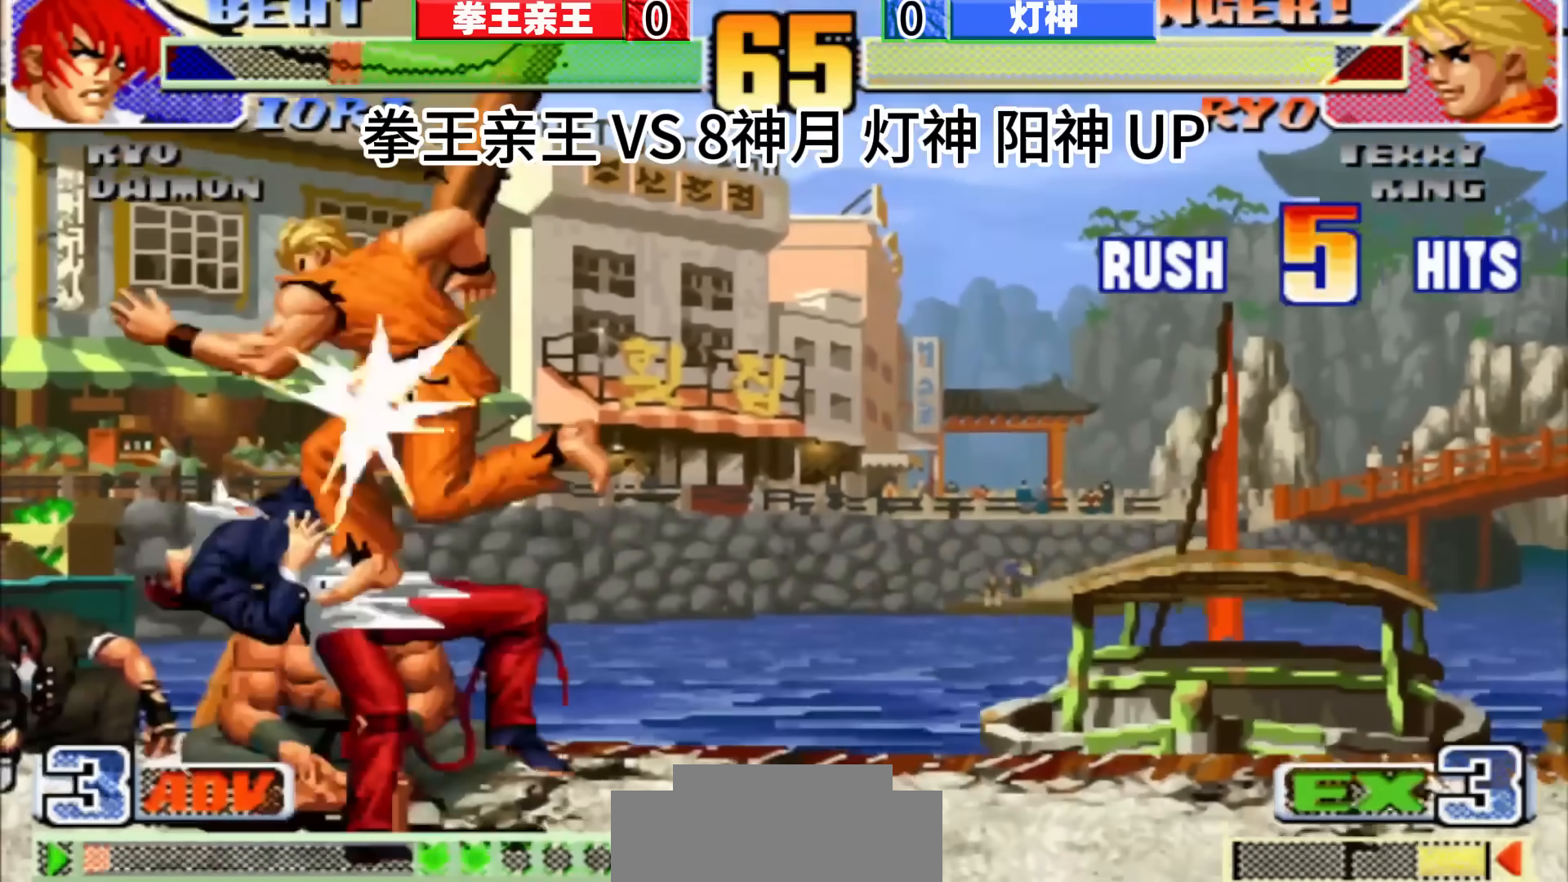
{"dt_ms": 500, "buttons": [], "left_stick": "down", "events": [[350, "left_stick", "right"], [467, "left_stick", "down"]]}
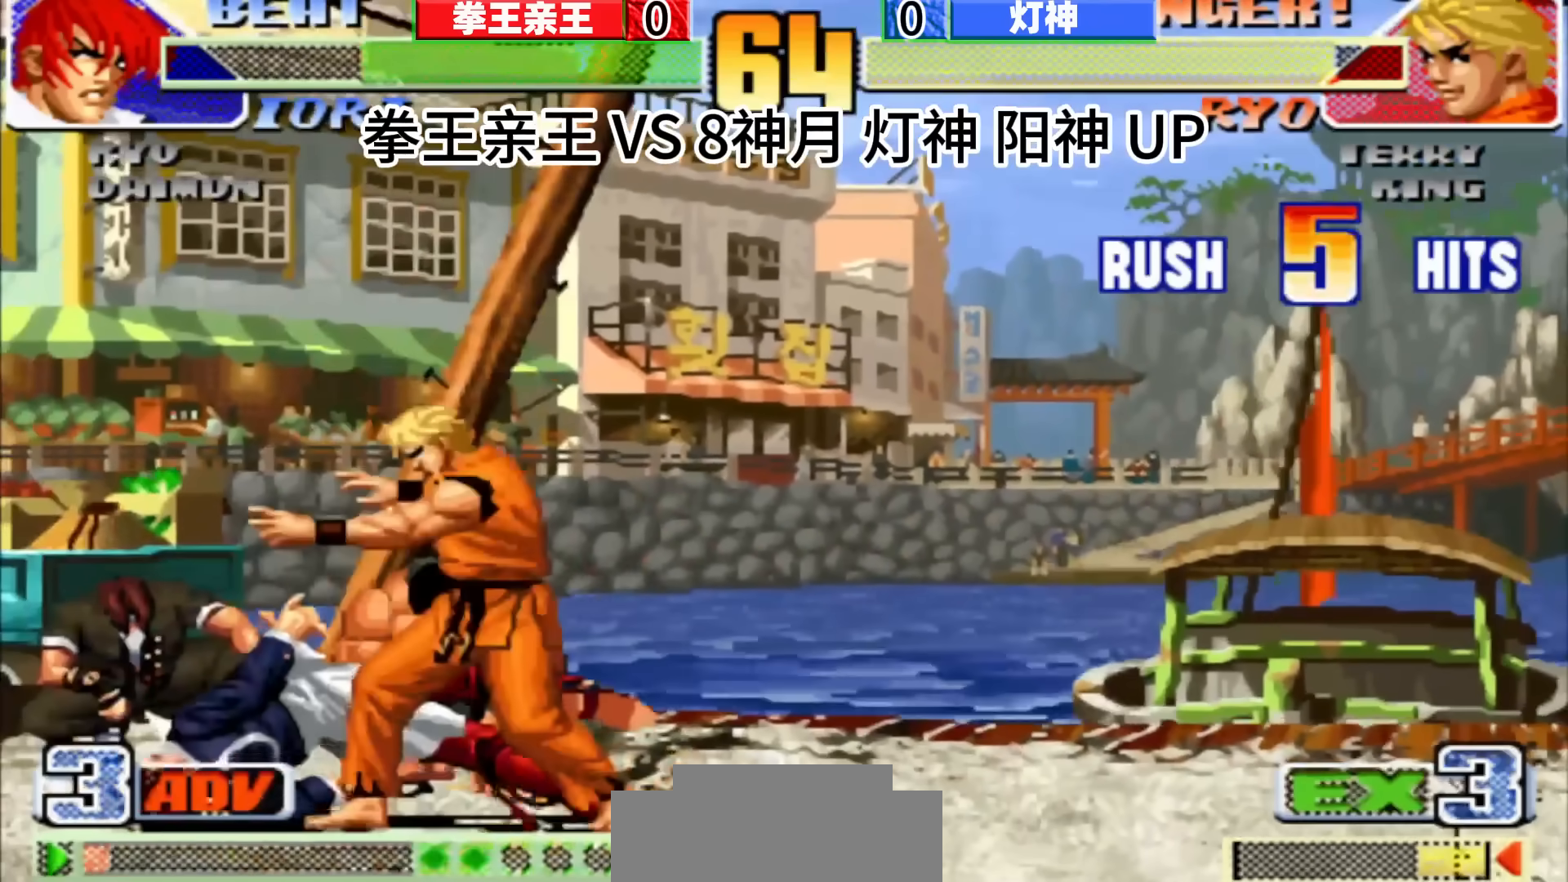
{"dt_ms": 500, "buttons": [], "left_stick": "center", "events": [[50, "left_stick", "center"]]}
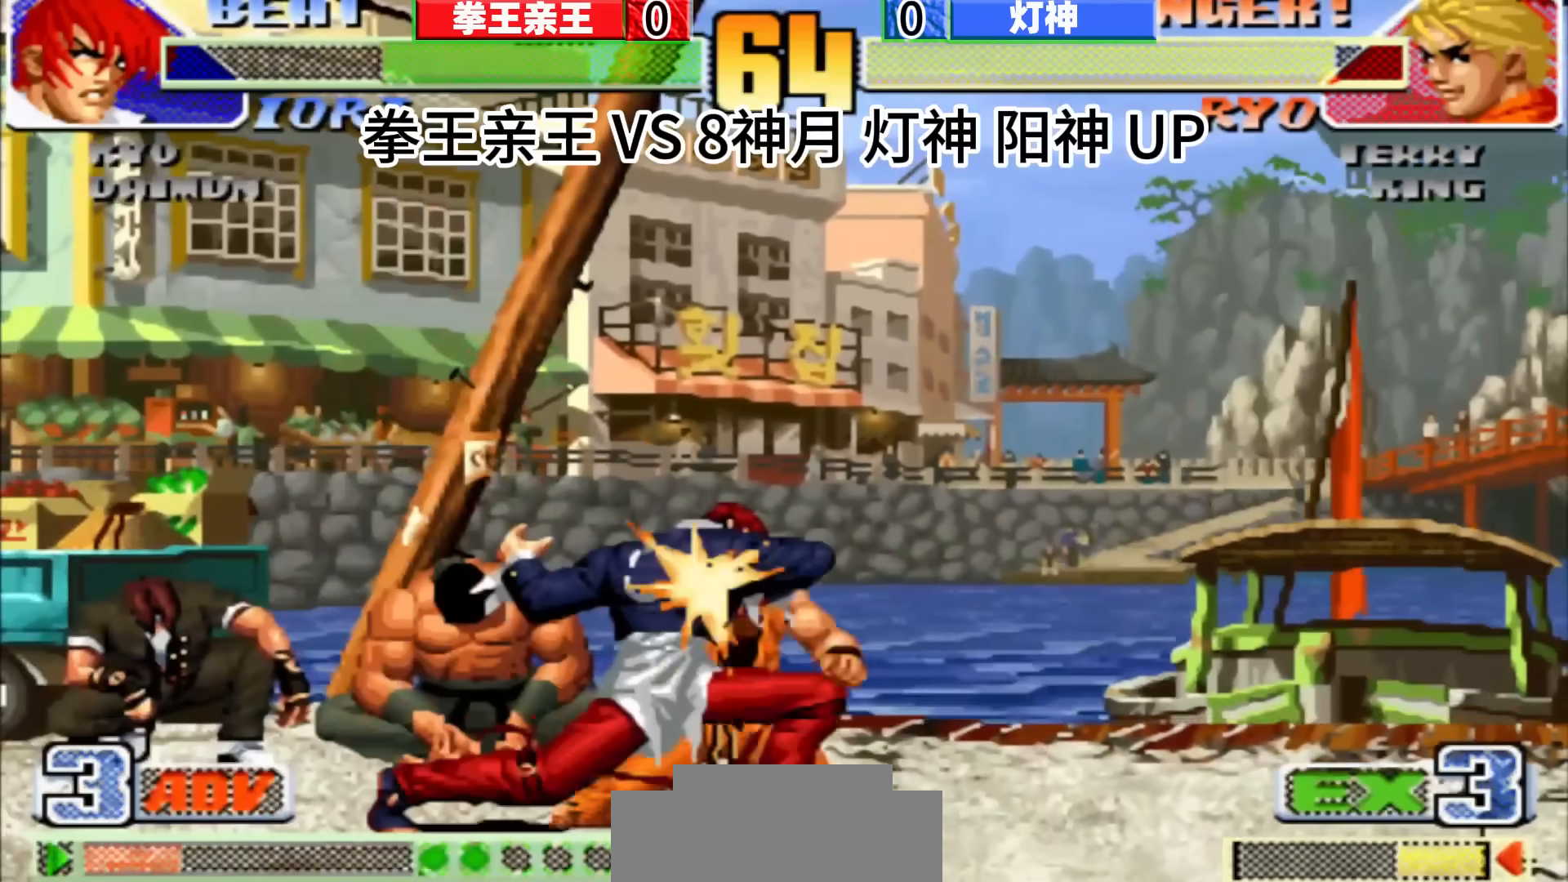
{"dt_ms": 500, "buttons": [], "left_stick": "center", "events": []}
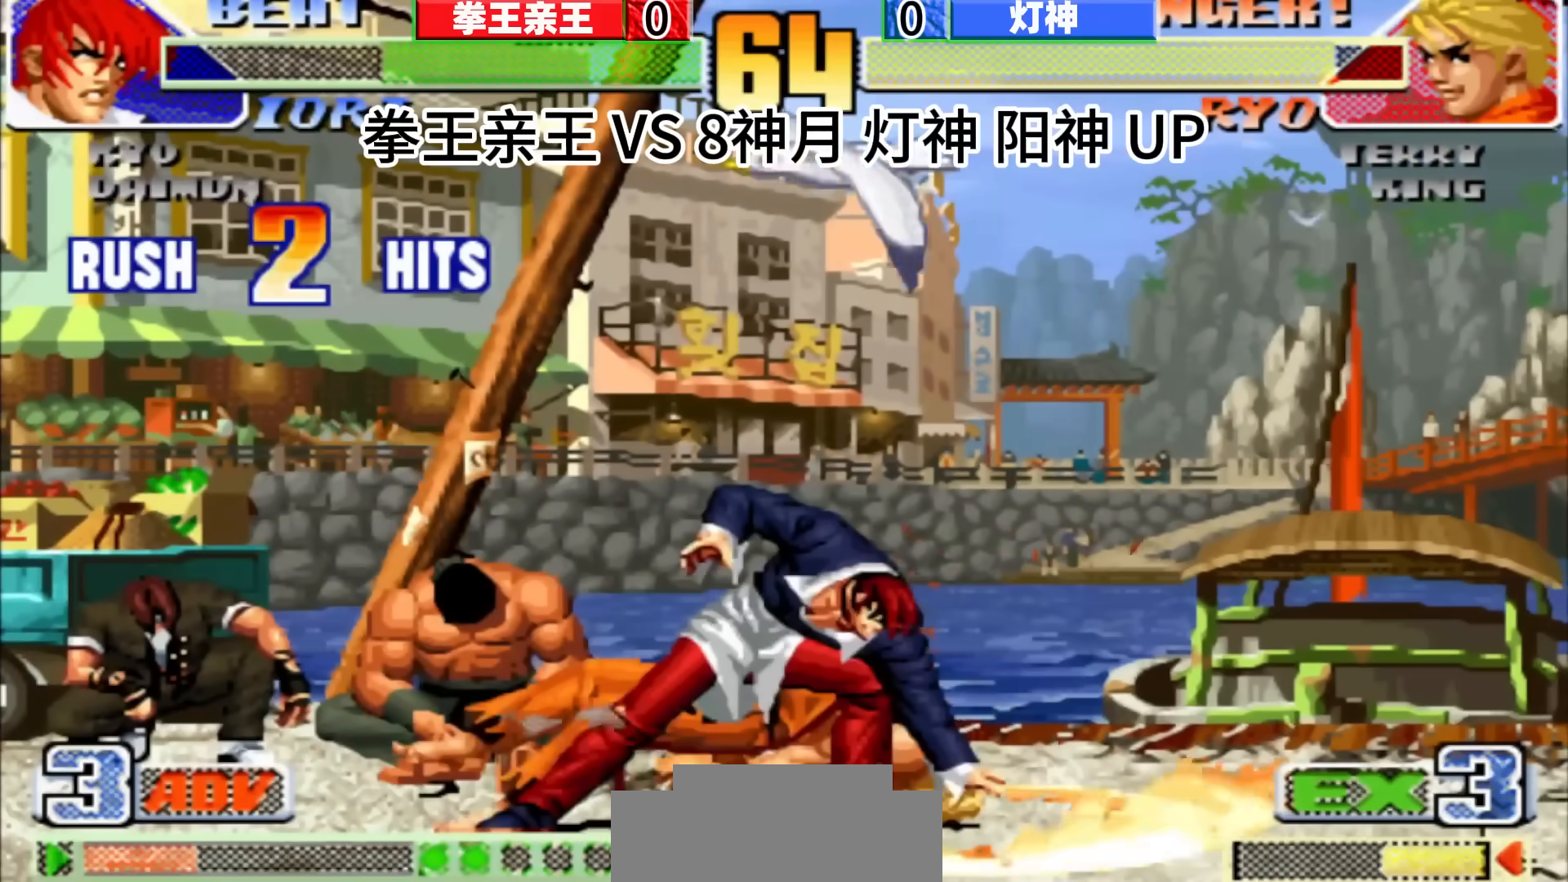
{"dt_ms": 500, "buttons": [], "left_stick": "up-right", "events": [[233, "left_stick", "down"], [383, "left_stick", "up-right"]]}
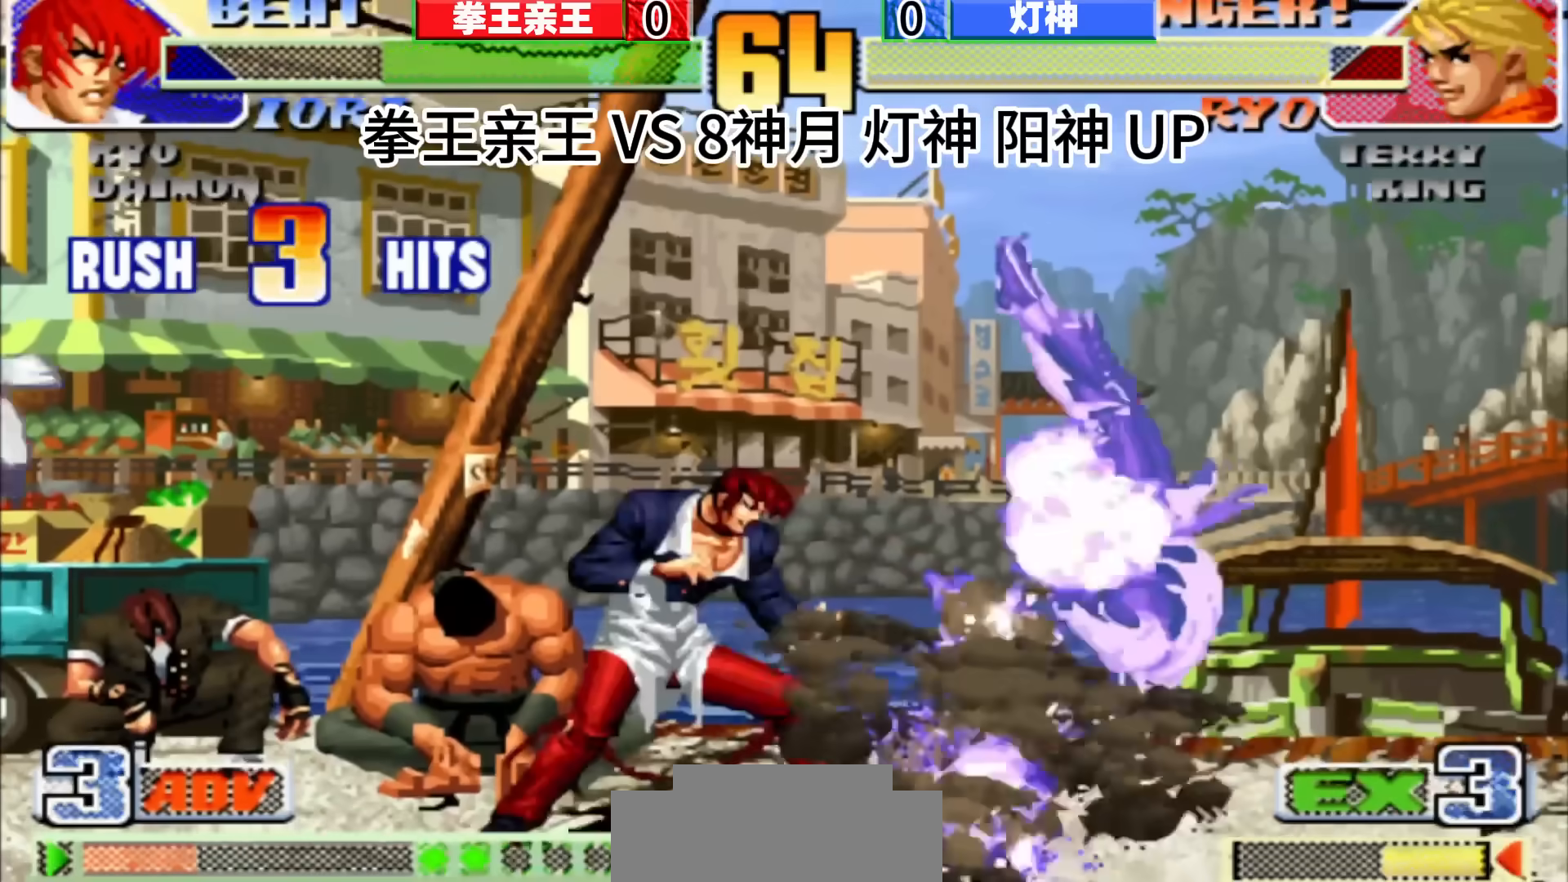
{"dt_ms": 500, "buttons": [], "left_stick": "center", "events": [[133, "left_stick", "center"], [250, "left_stick", "right"], [300, "left_stick", "center"]]}
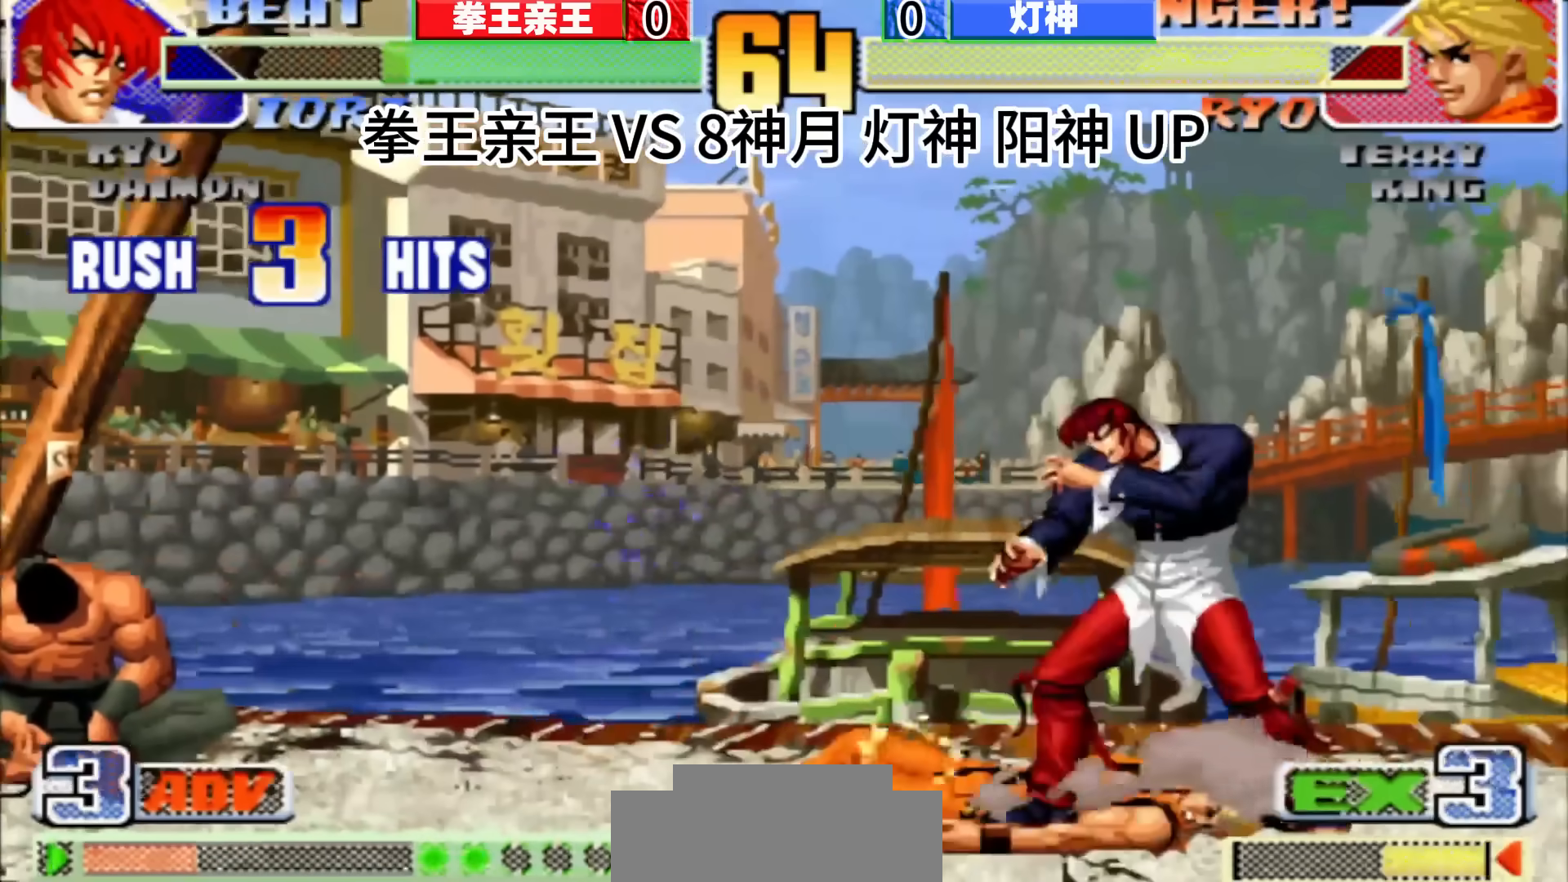
{"dt_ms": 1000, "buttons": [], "left_stick": "center"}
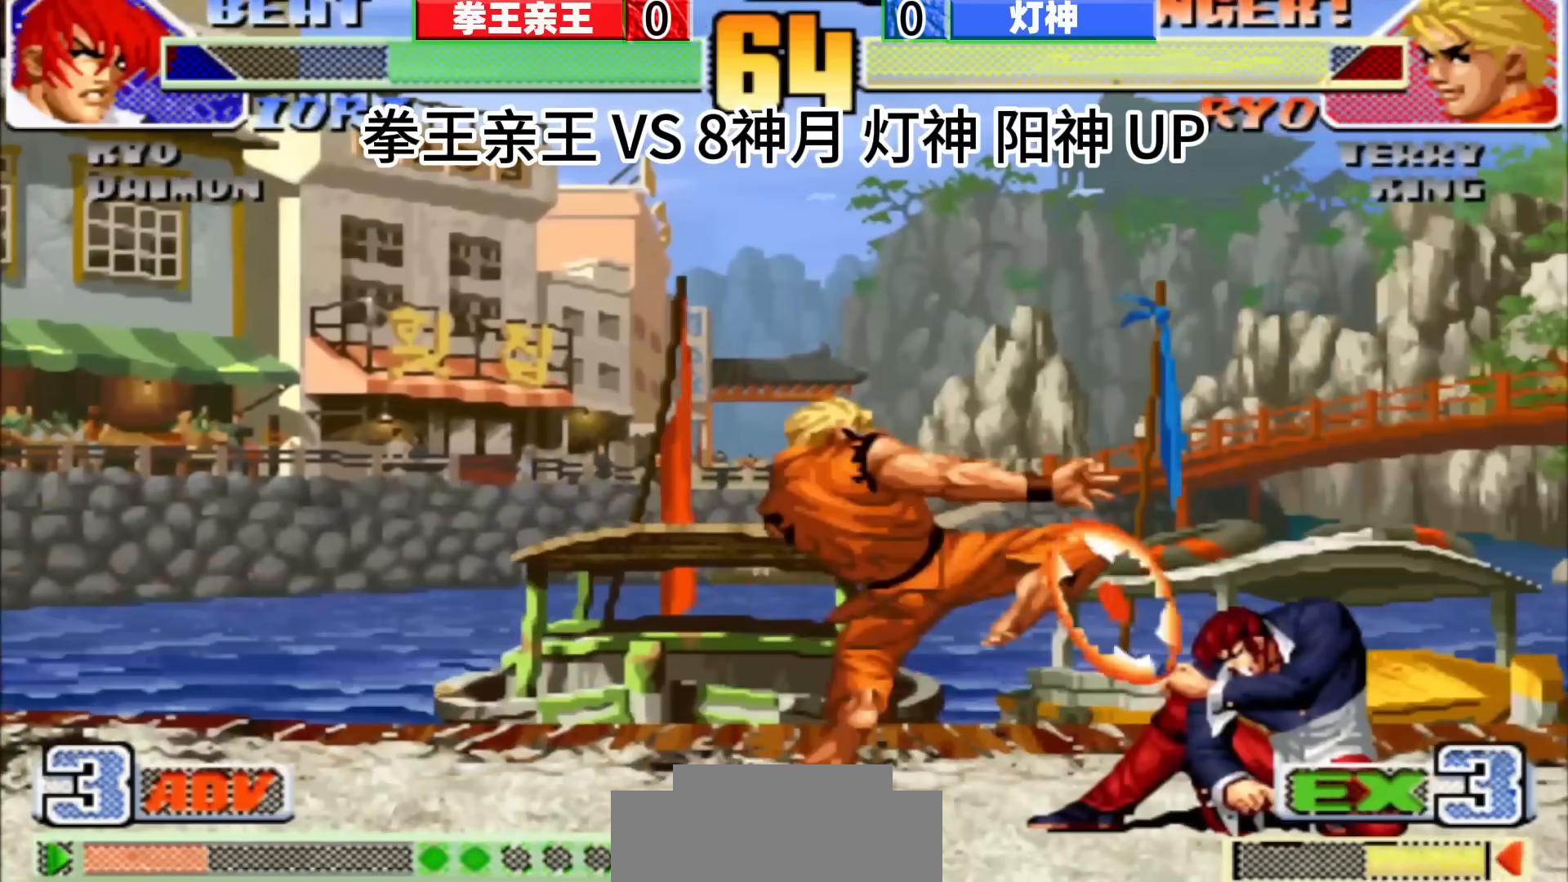
{"dt_ms": 500, "buttons": [], "left_stick": "center", "events": []}
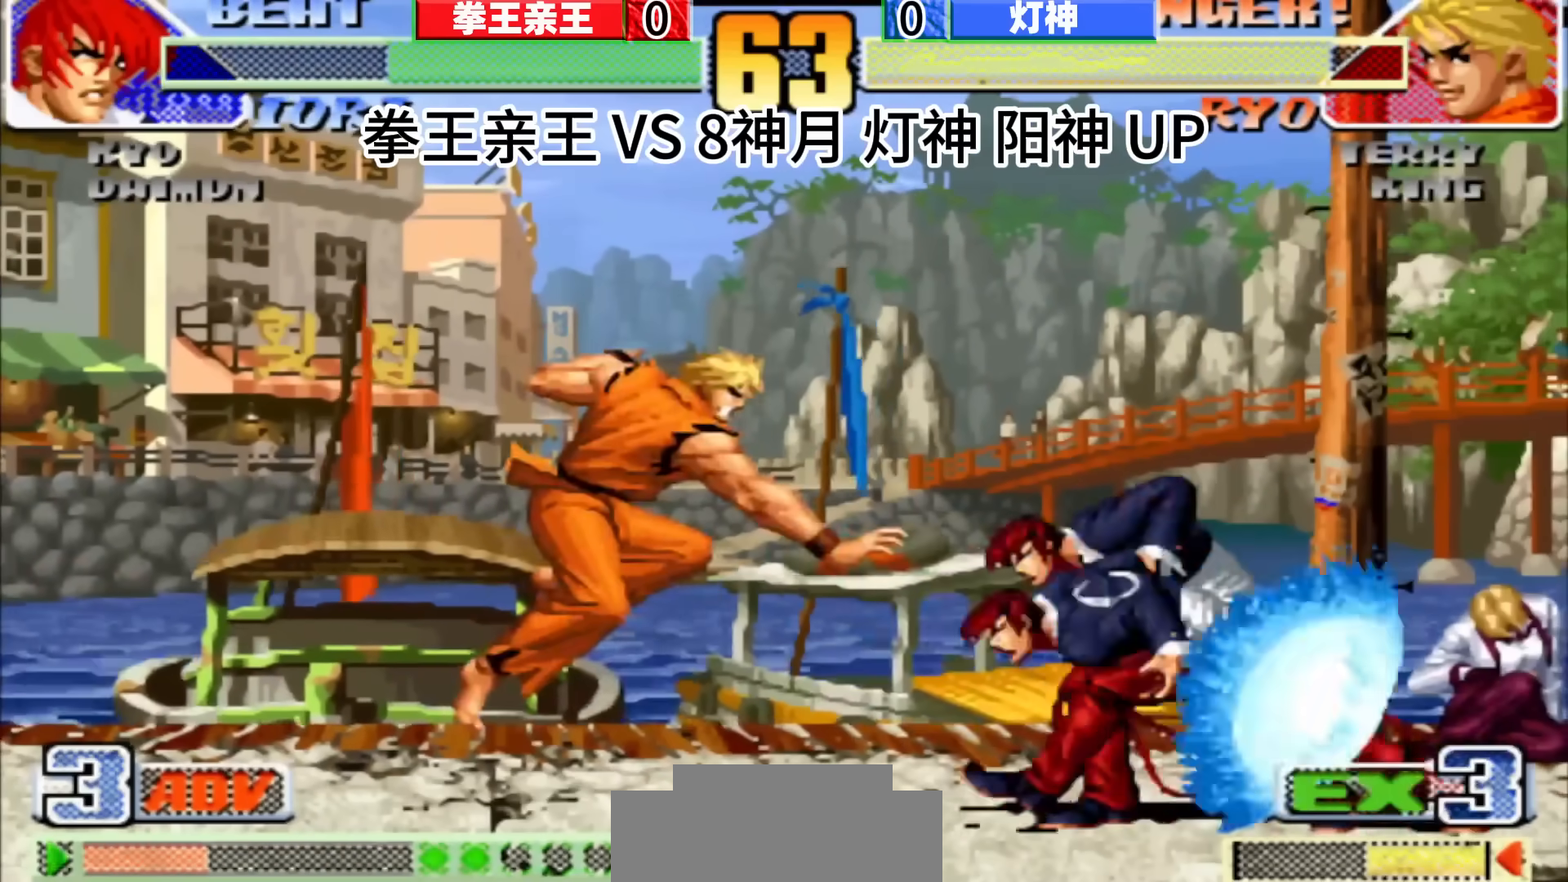
{"dt_ms": 500, "buttons": [], "left_stick": "center", "events": [[217, "left_stick", "down-right"], [300, "C", "down"], [300, "left_stick", "left"], [400, "C", "up"], [400, "left_stick", "center"]]}
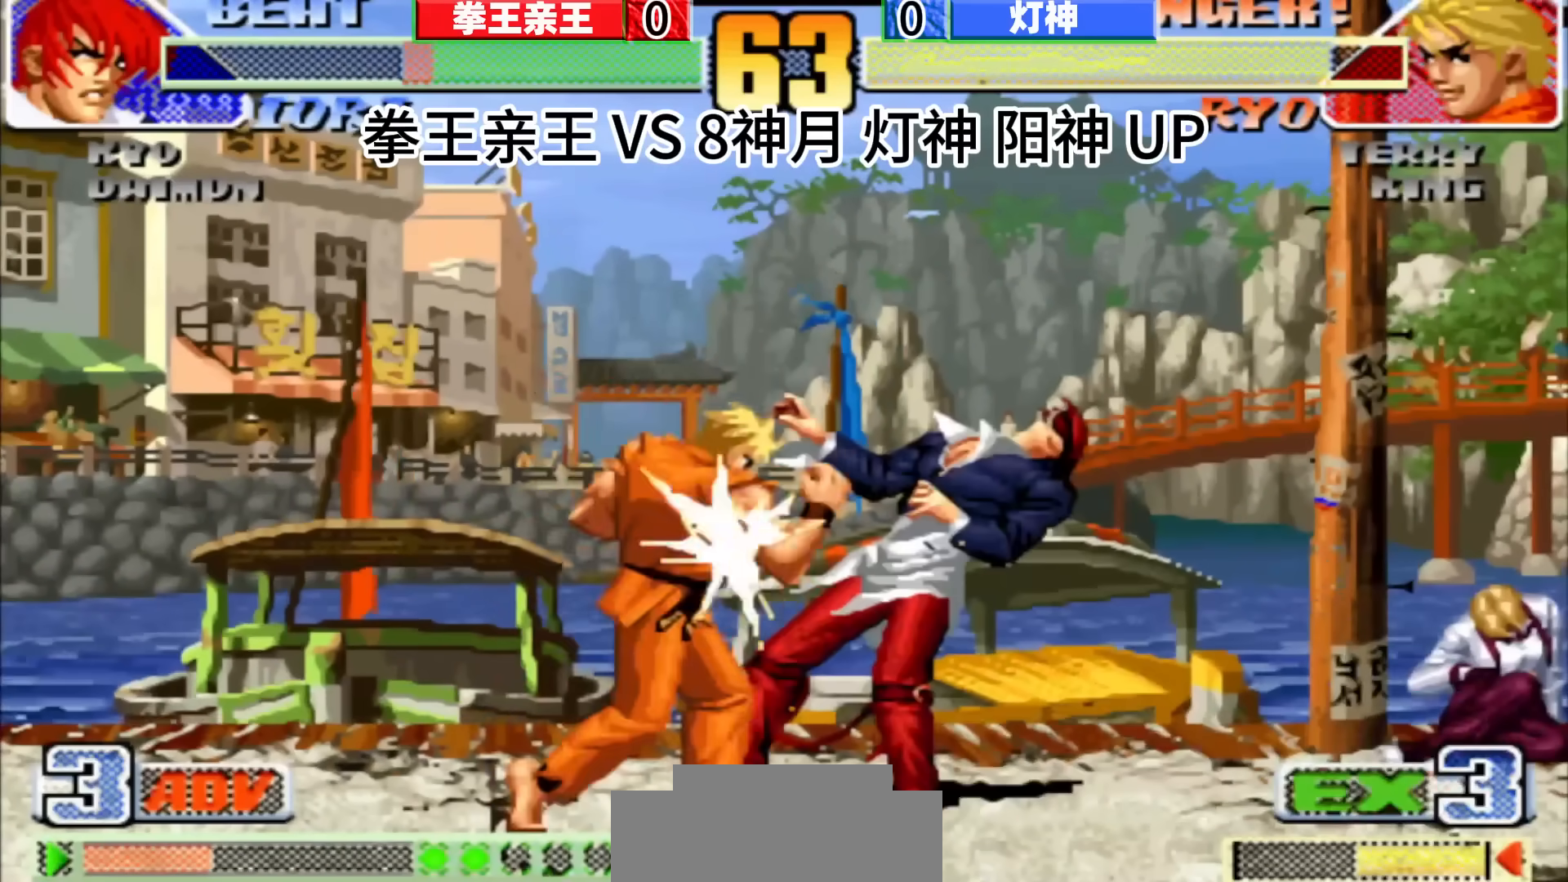
{"dt_ms": 500, "buttons": [], "left_stick": "center", "events": [[17, "left_stick", "right"], [100, "left_stick", "center"]]}
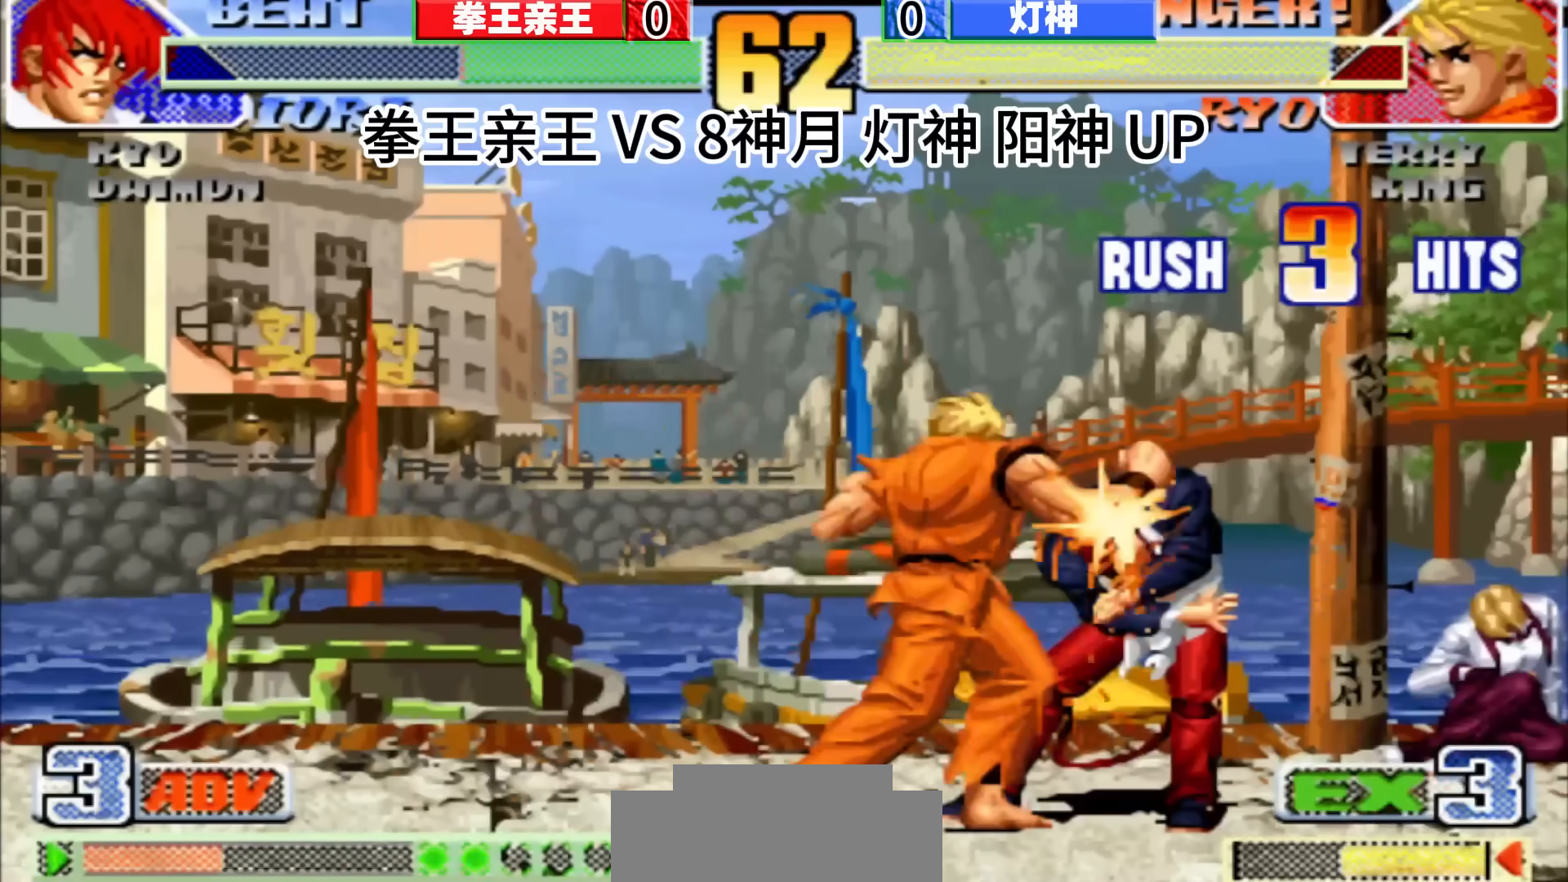
{"dt_ms": 1000, "buttons": [], "left_stick": "center"}
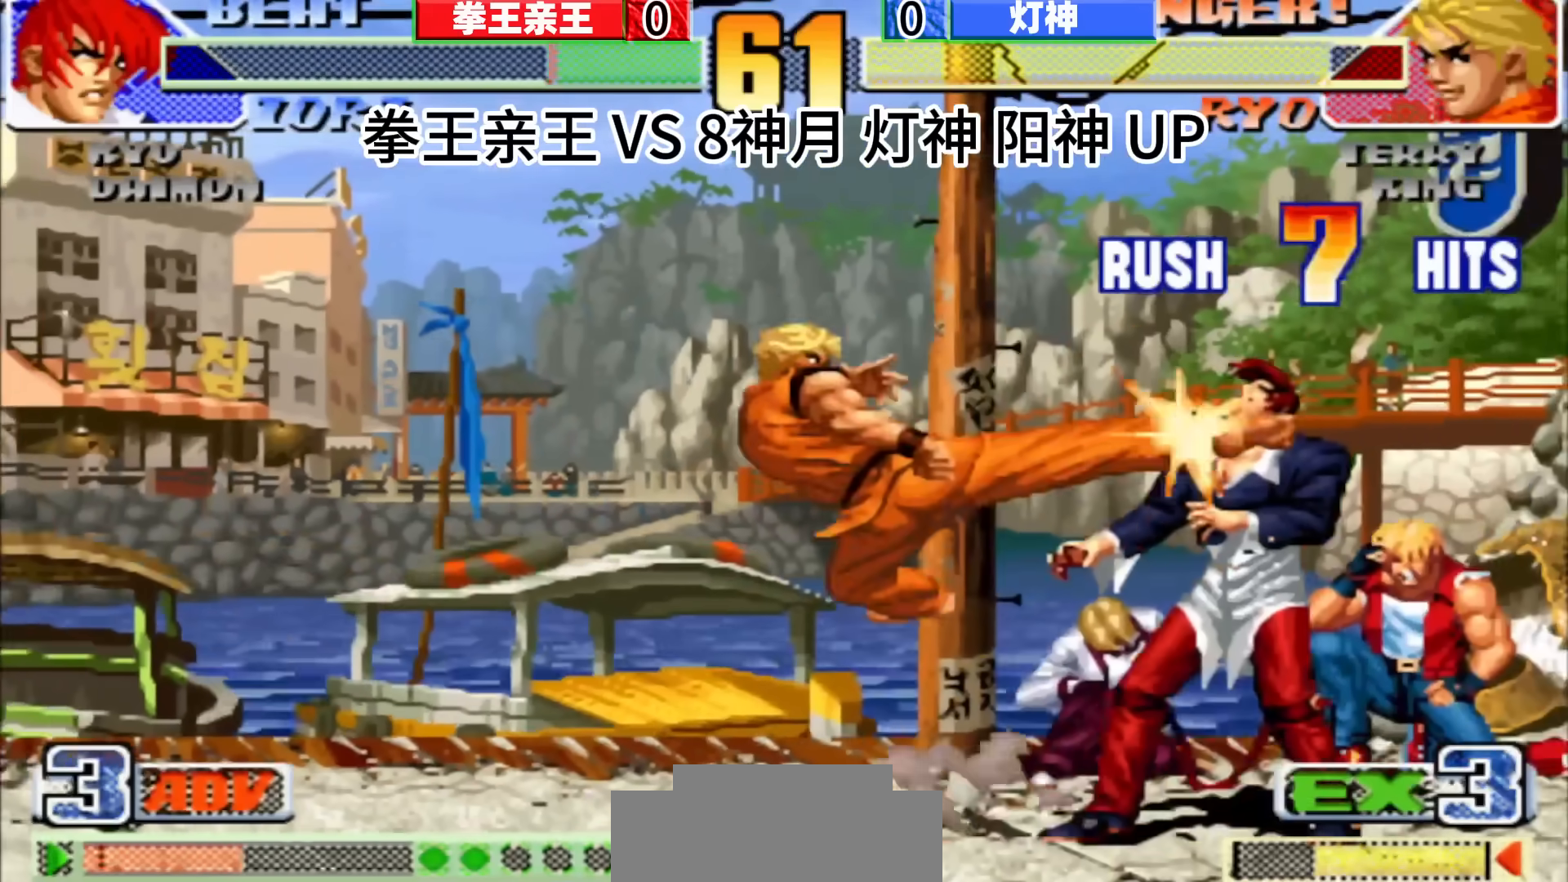
{"dt_ms": 500, "buttons": [], "left_stick": "center", "events": []}
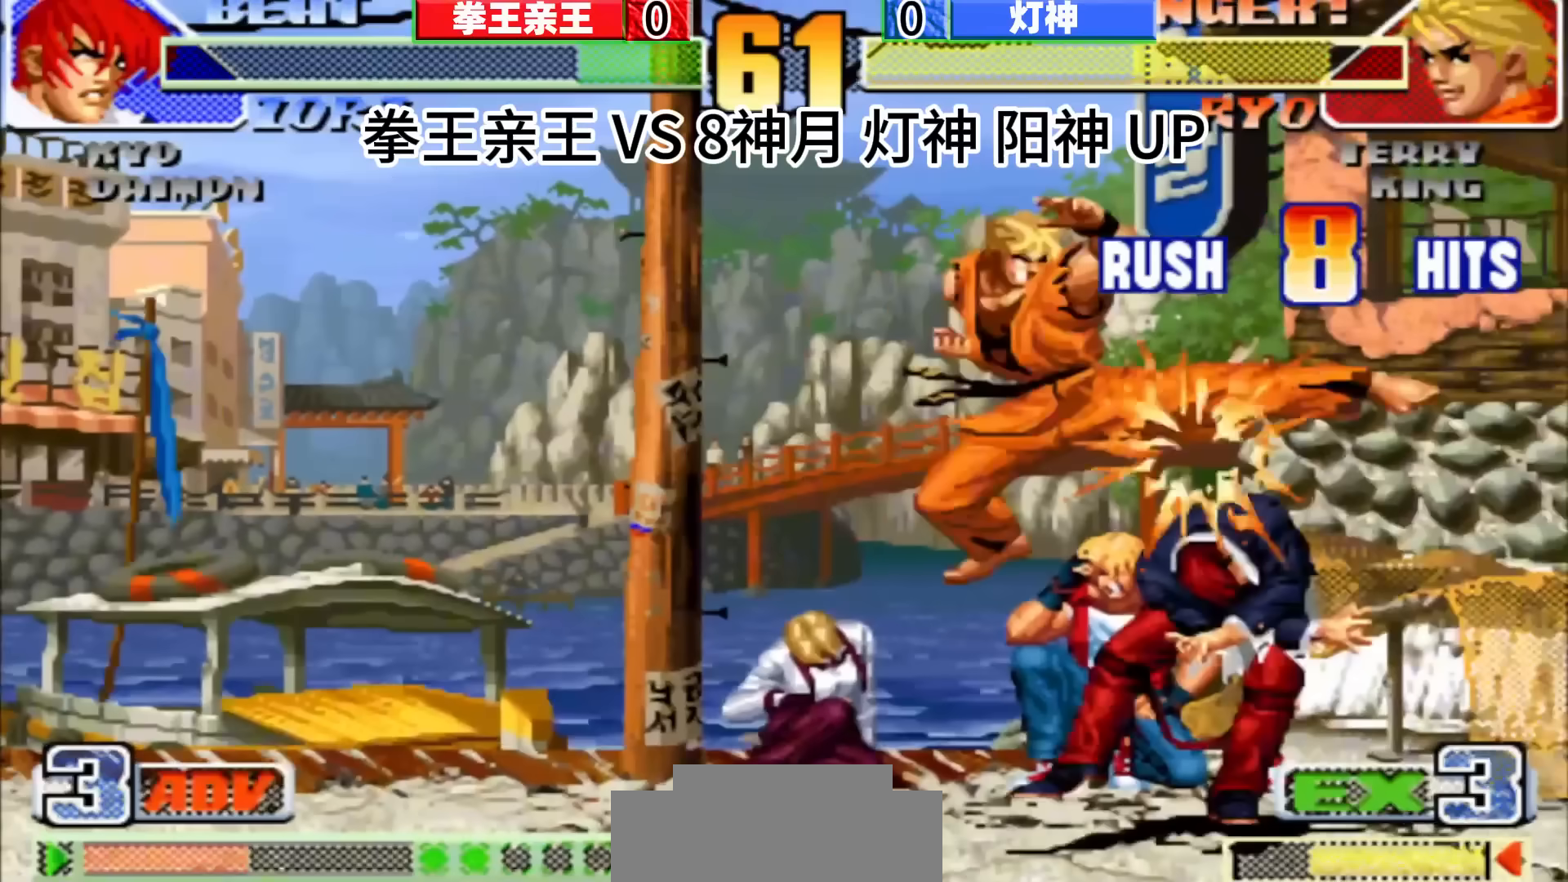
{"dt_ms": 500, "buttons": [], "left_stick": "center", "events": [[200, "left_stick", "down-right"], [467, "left_stick", "center"]]}
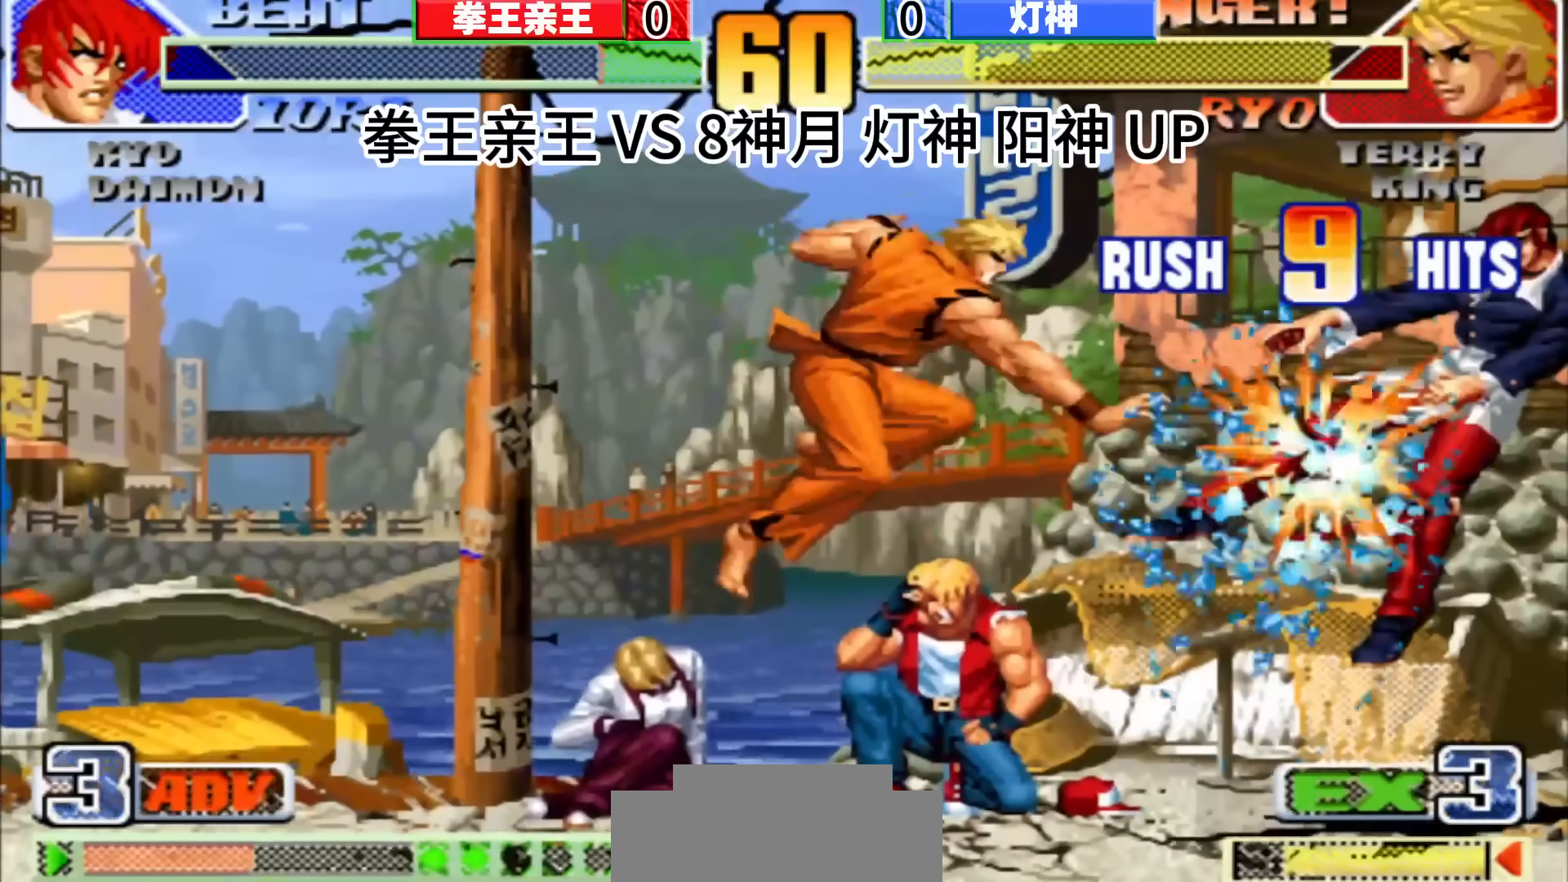
{"dt_ms": 500, "buttons": [], "left_stick": "down-right", "events": [[250, "left_stick", "down-right"], [317, "left_stick", "center"], [433, "left_stick", "down-right"]]}
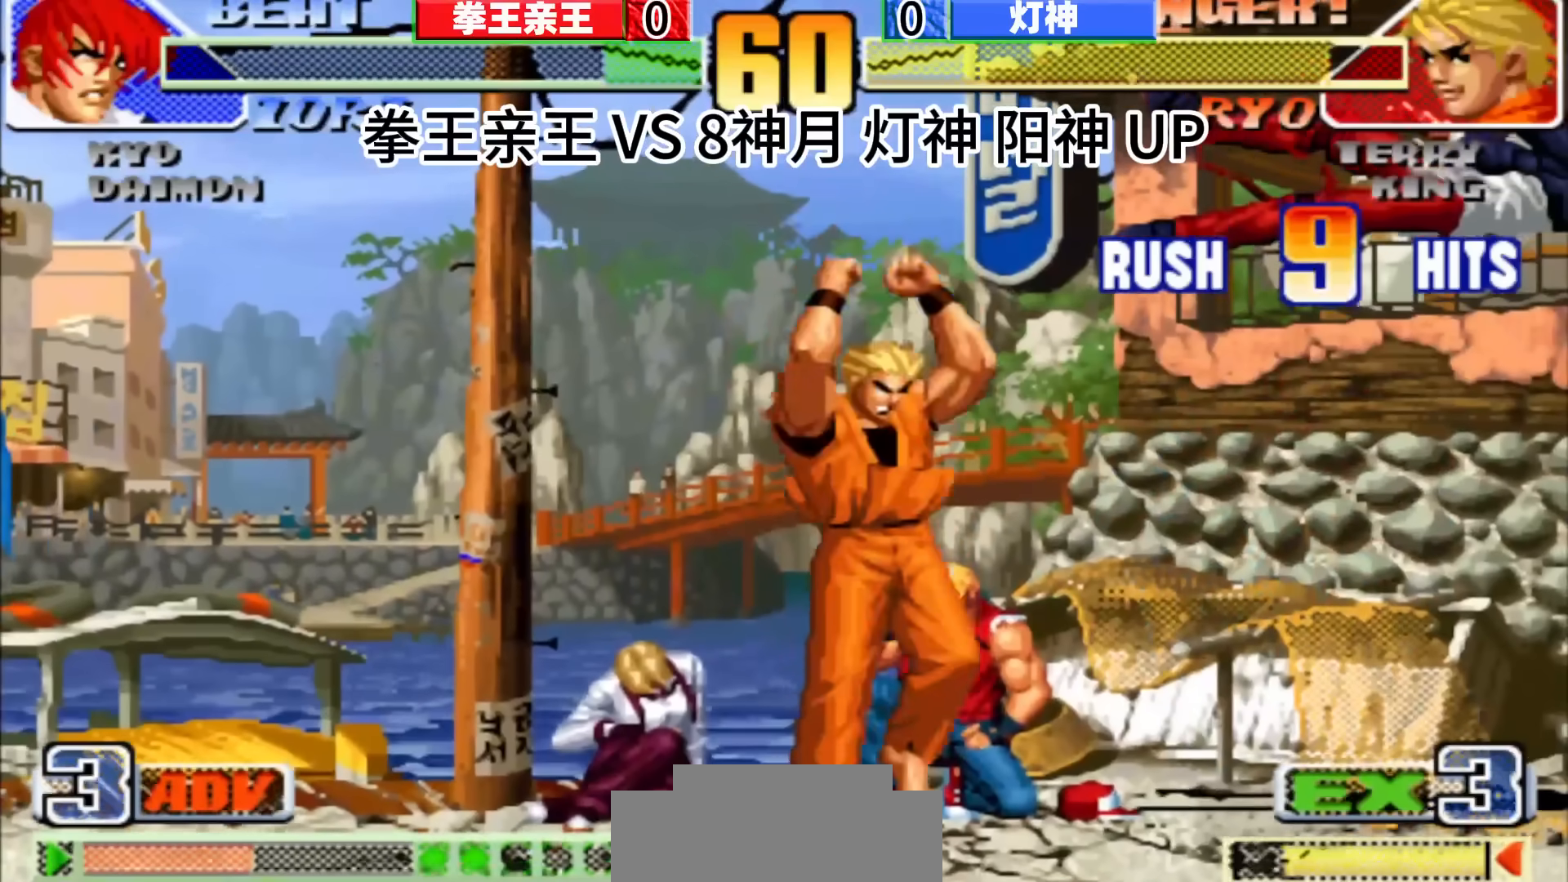
{"dt_ms": 500, "buttons": [], "left_stick": "center", "events": [[500, "left_stick", "center"]]}
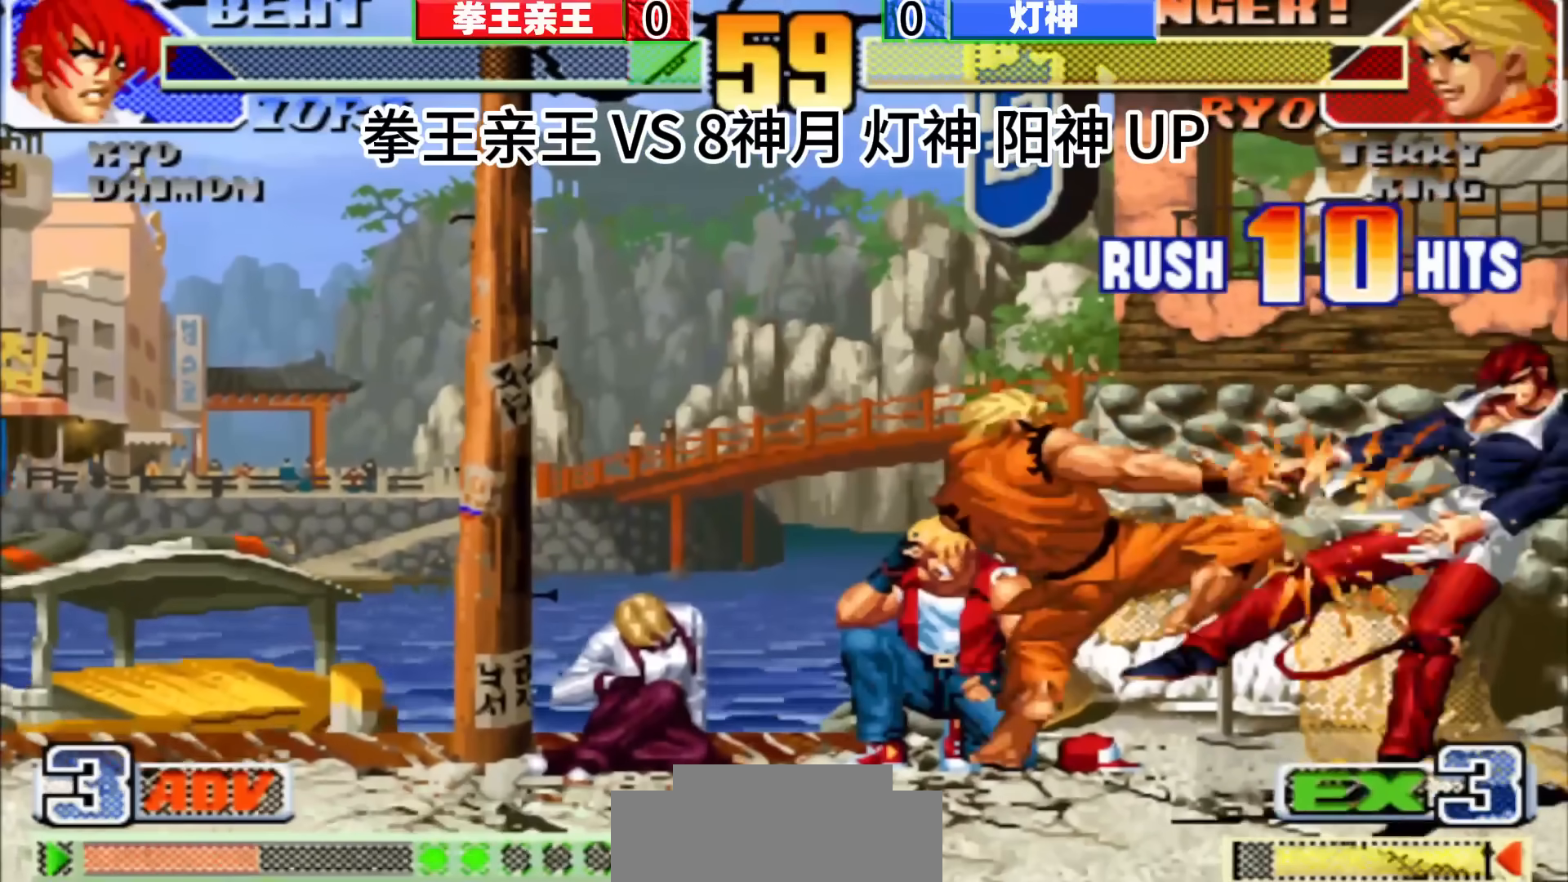
{"dt_ms": 500, "buttons": [], "left_stick": "down-right", "events": [[100, "left_stick", "down-right"]]}
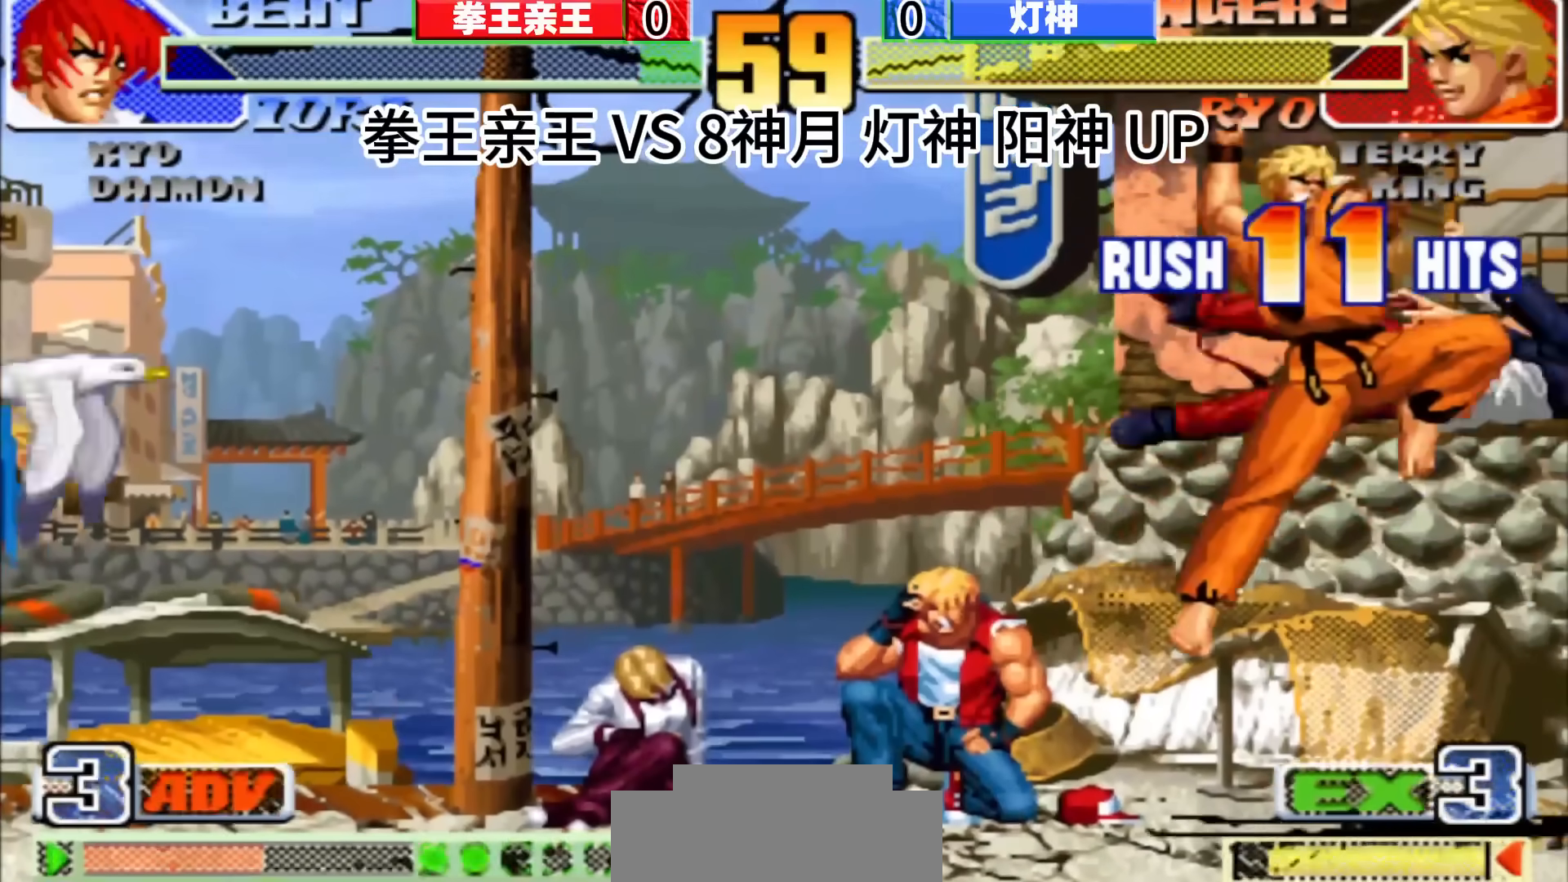
{"dt_ms": 500, "buttons": [], "left_stick": "down-right", "events": [[33, "left_stick", "center"], [250, "left_stick", "down-right"]]}
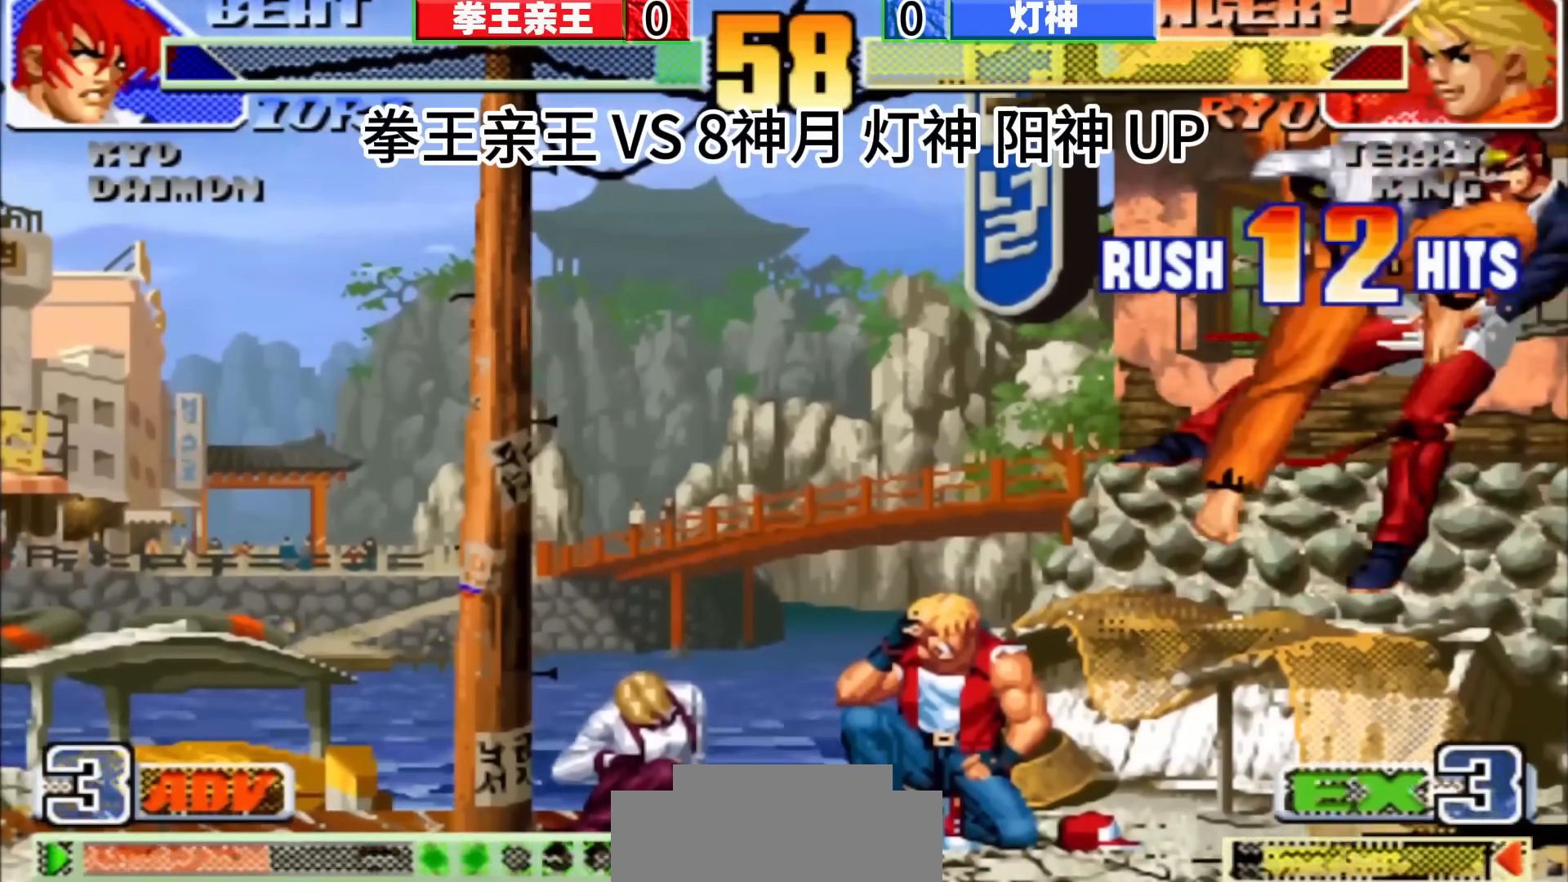
{"dt_ms": 500, "buttons": [], "left_stick": "down-right", "events": []}
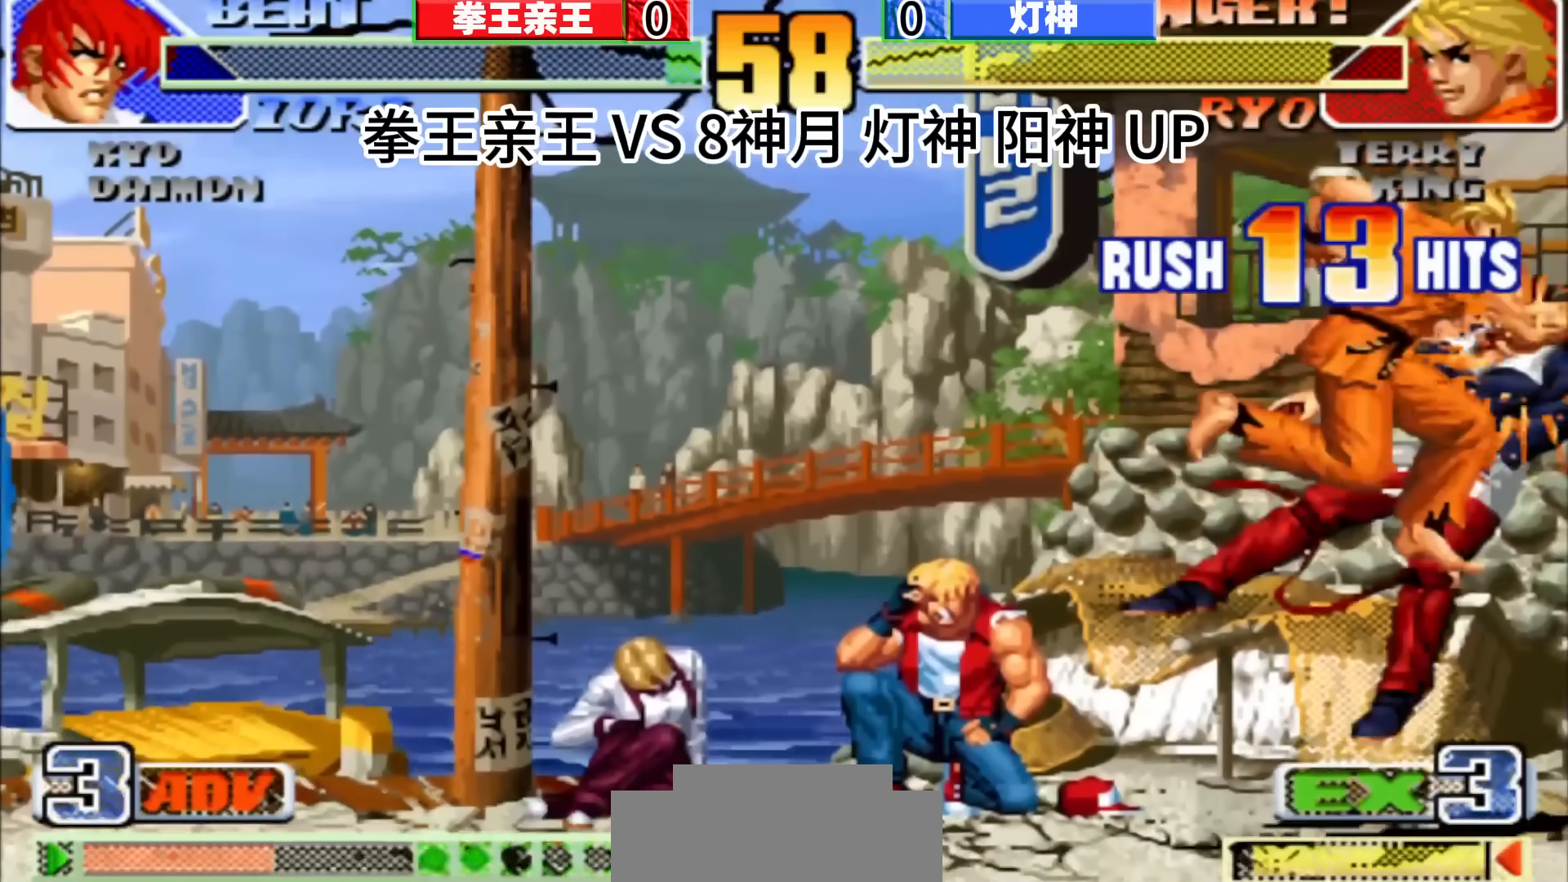
{"dt_ms": 500, "buttons": [], "left_stick": "right", "events": [[300, "left_stick", "right"]]}
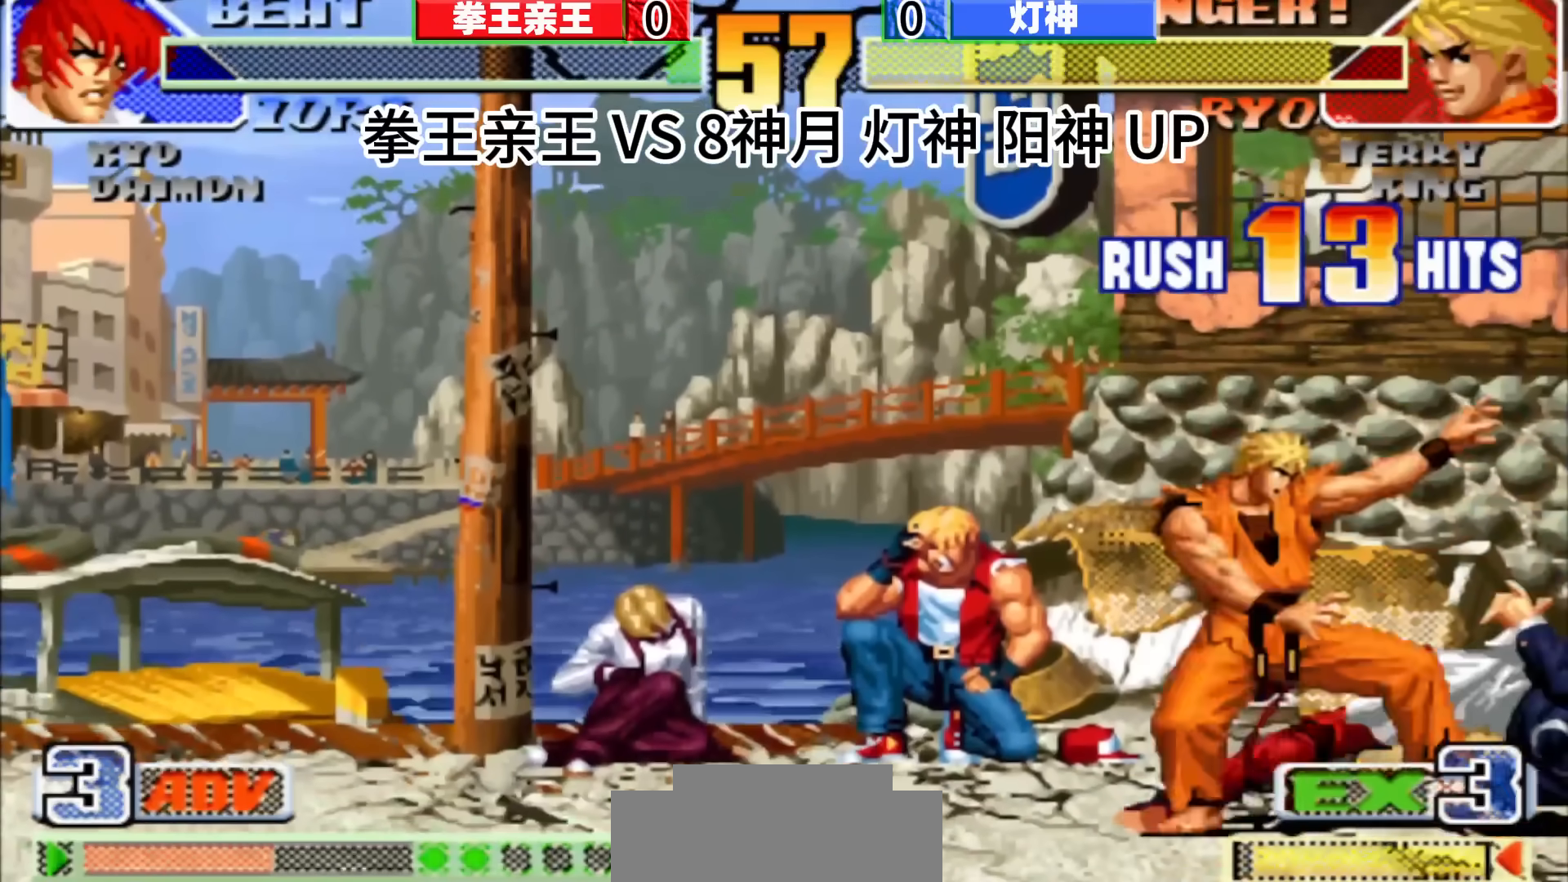
{"dt_ms": 500, "buttons": [], "left_stick": "right", "events": [[117, "D", "down"], [183, "D", "up"], [233, "left_stick", "center"], [283, "left_stick", "right"]]}
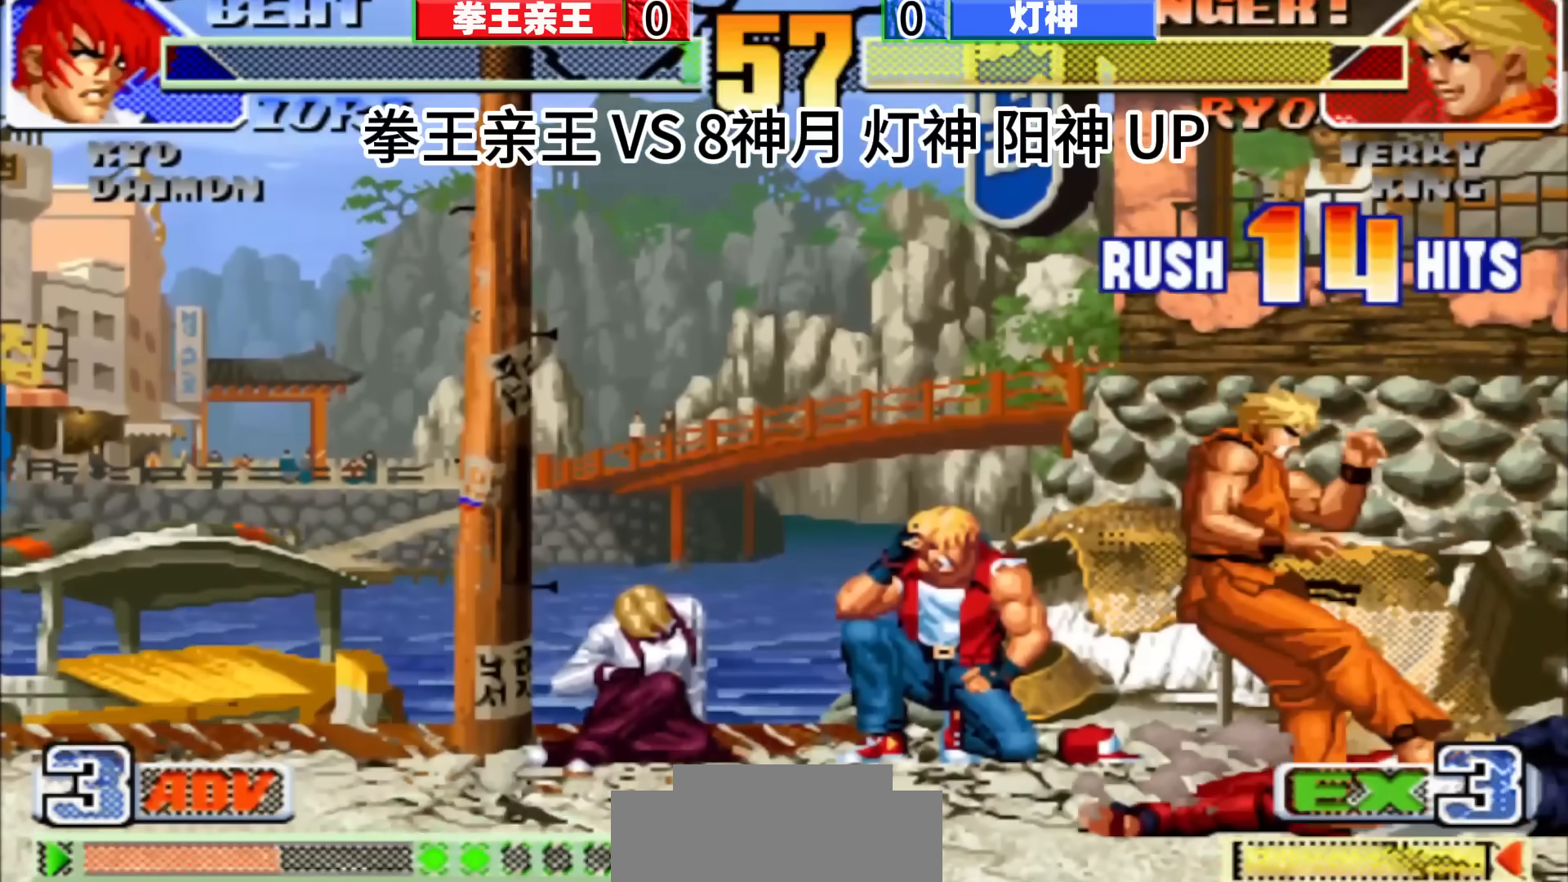
{"dt_ms": 1000, "buttons": [], "left_stick": "center", "events": [[483, "left_stick", "center"], [533, "left_stick", "right"], [700, "left_stick", "down-right"], [850, "left_stick", "center"]]}
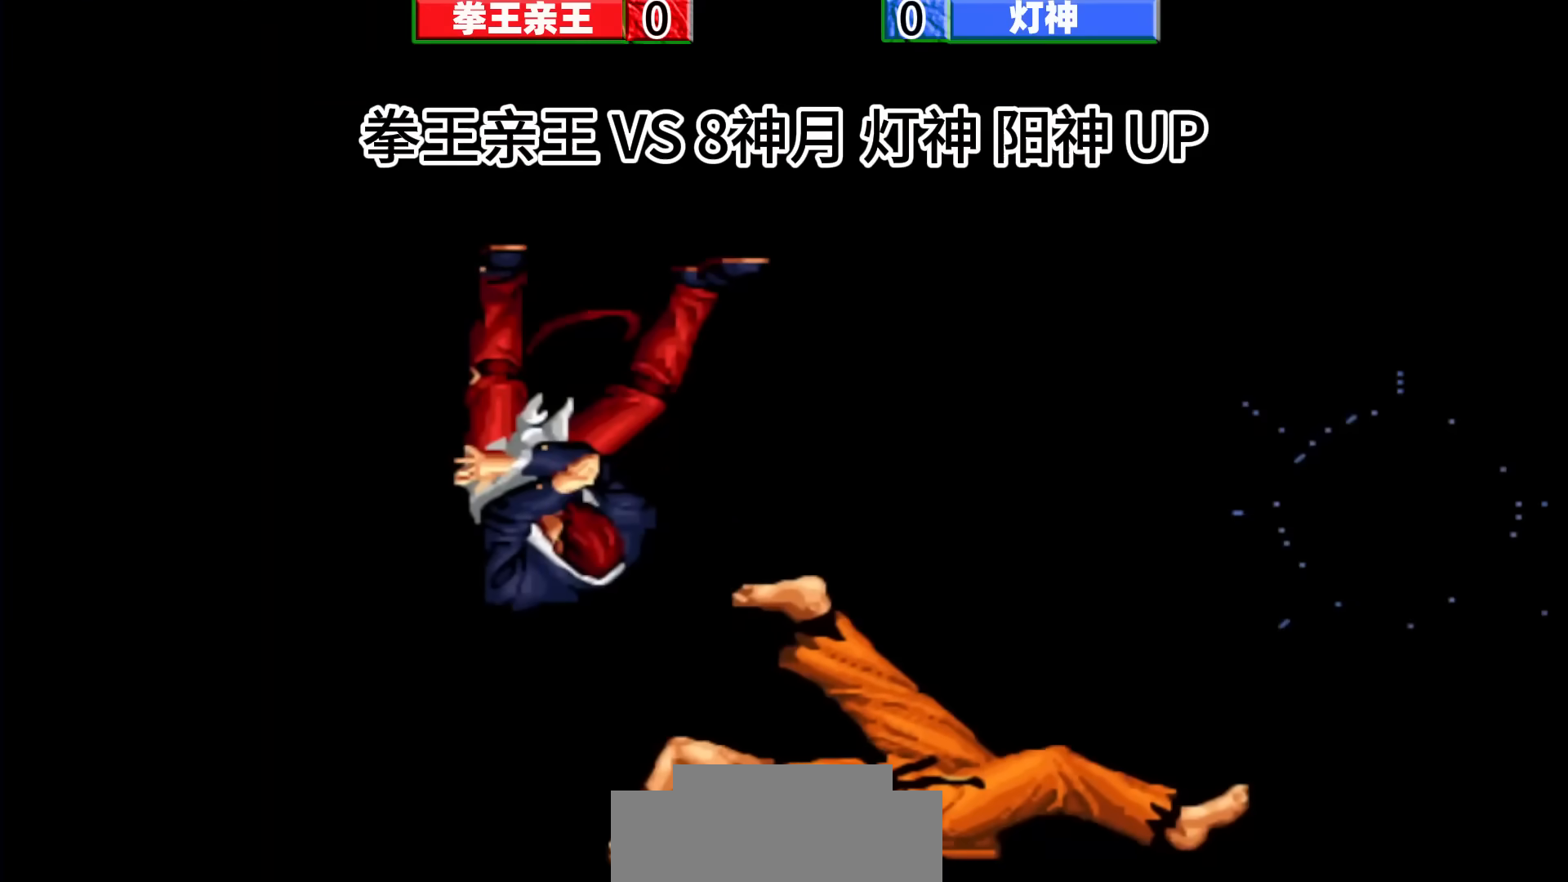
{"dt_ms": 500, "buttons": [], "left_stick": "center", "events": [[33, "left_stick", "down"], [250, "left_stick", "center"]]}